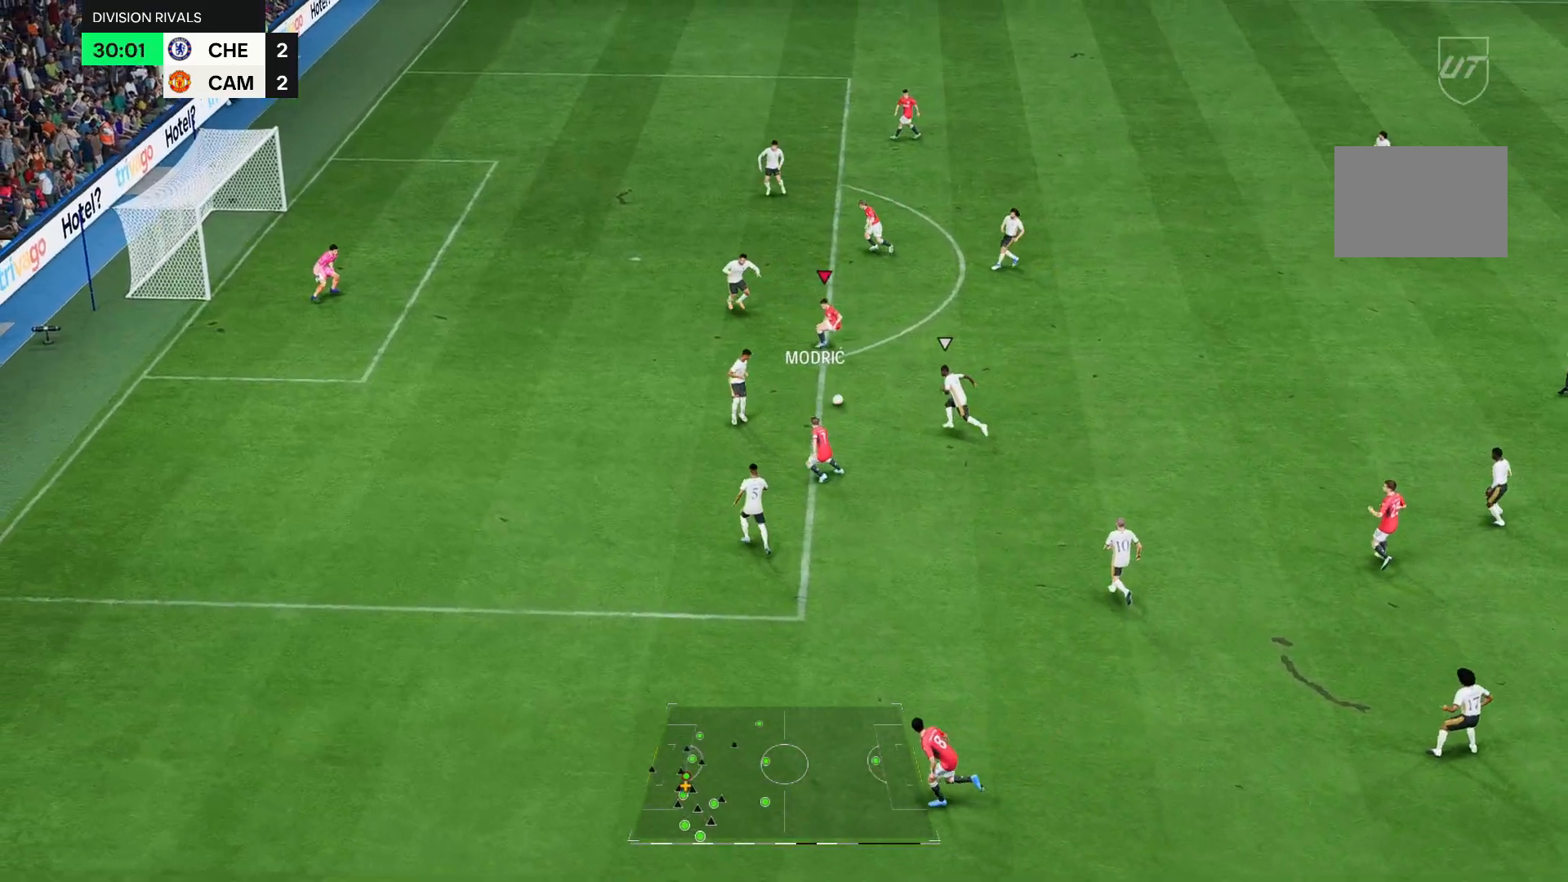
Gameplay with a controller (Xbox layout); each line is a JSON object with the inputs held at the frame after it. "events" lists button and stick changes between this image and that frame as [ms after this image, input, new state], when the widget could be followed in between. Not read: L3 R3.
{"buttons": [], "left_stick": "up", "right_stick": "center", "events": []}
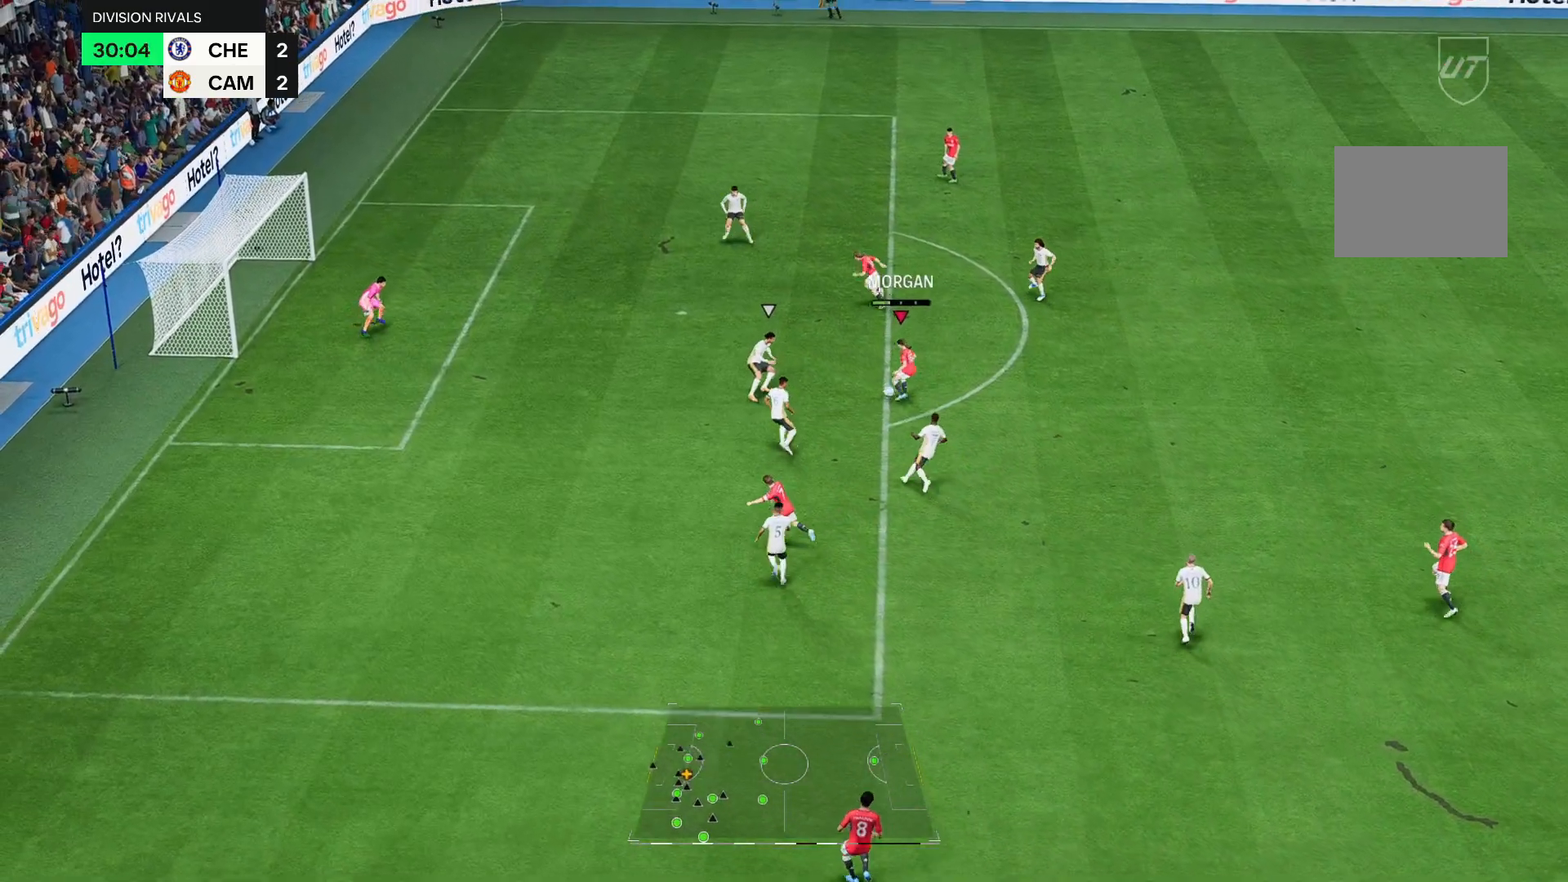
{"buttons": [], "left_stick": "left", "right_stick": "center", "events": [[150, "left_stick", "up-left"], [400, "left_stick", "left"]]}
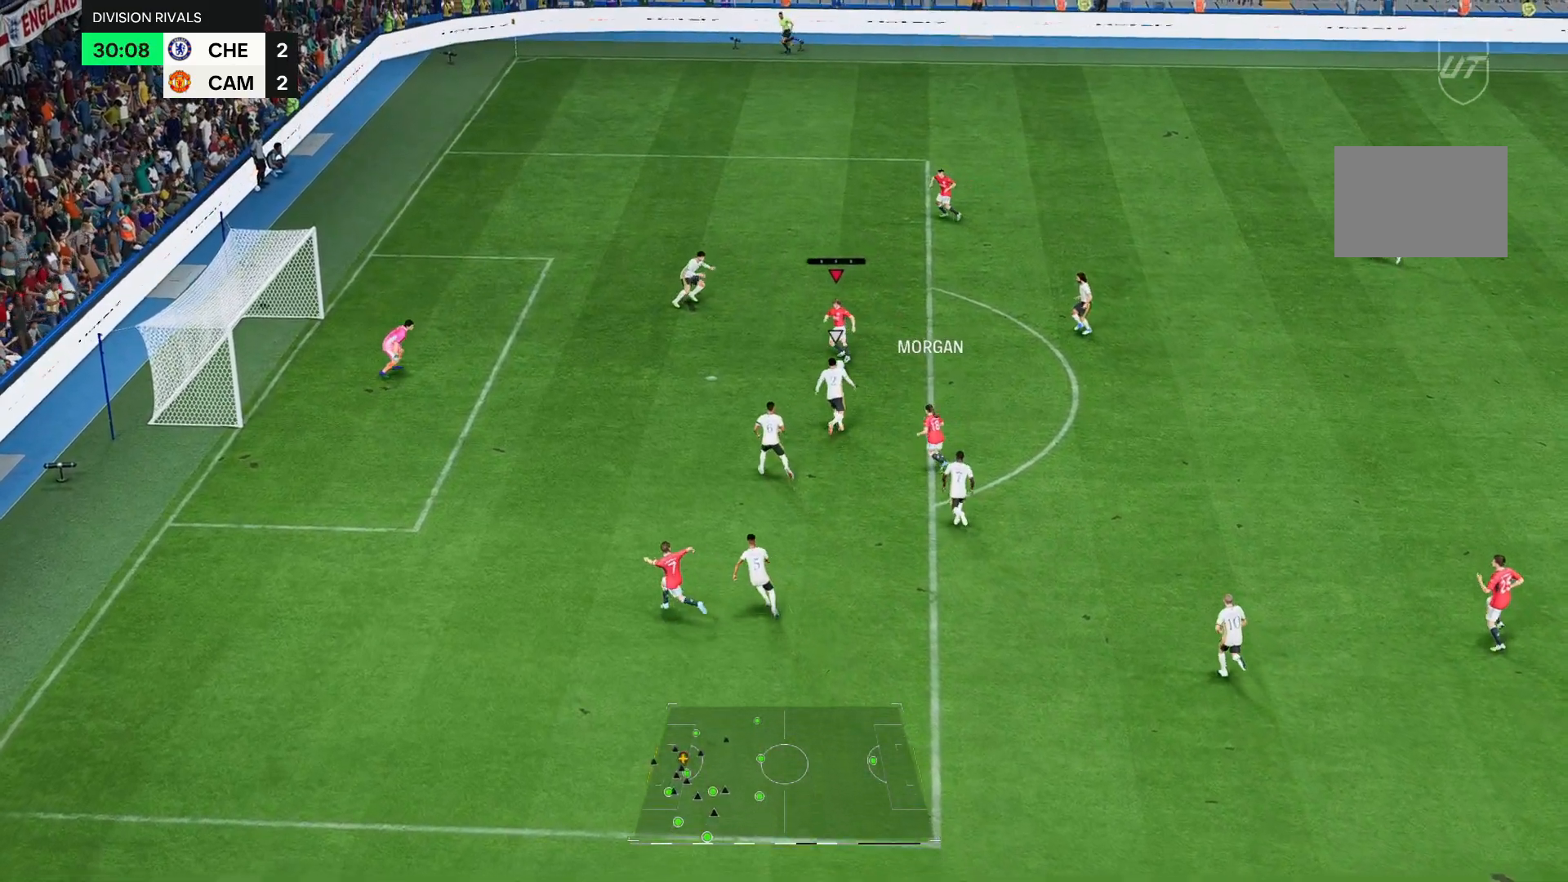
{"buttons": [], "left_stick": "down-left", "right_stick": "center", "events": [[233, "left_stick", "down-left"]]}
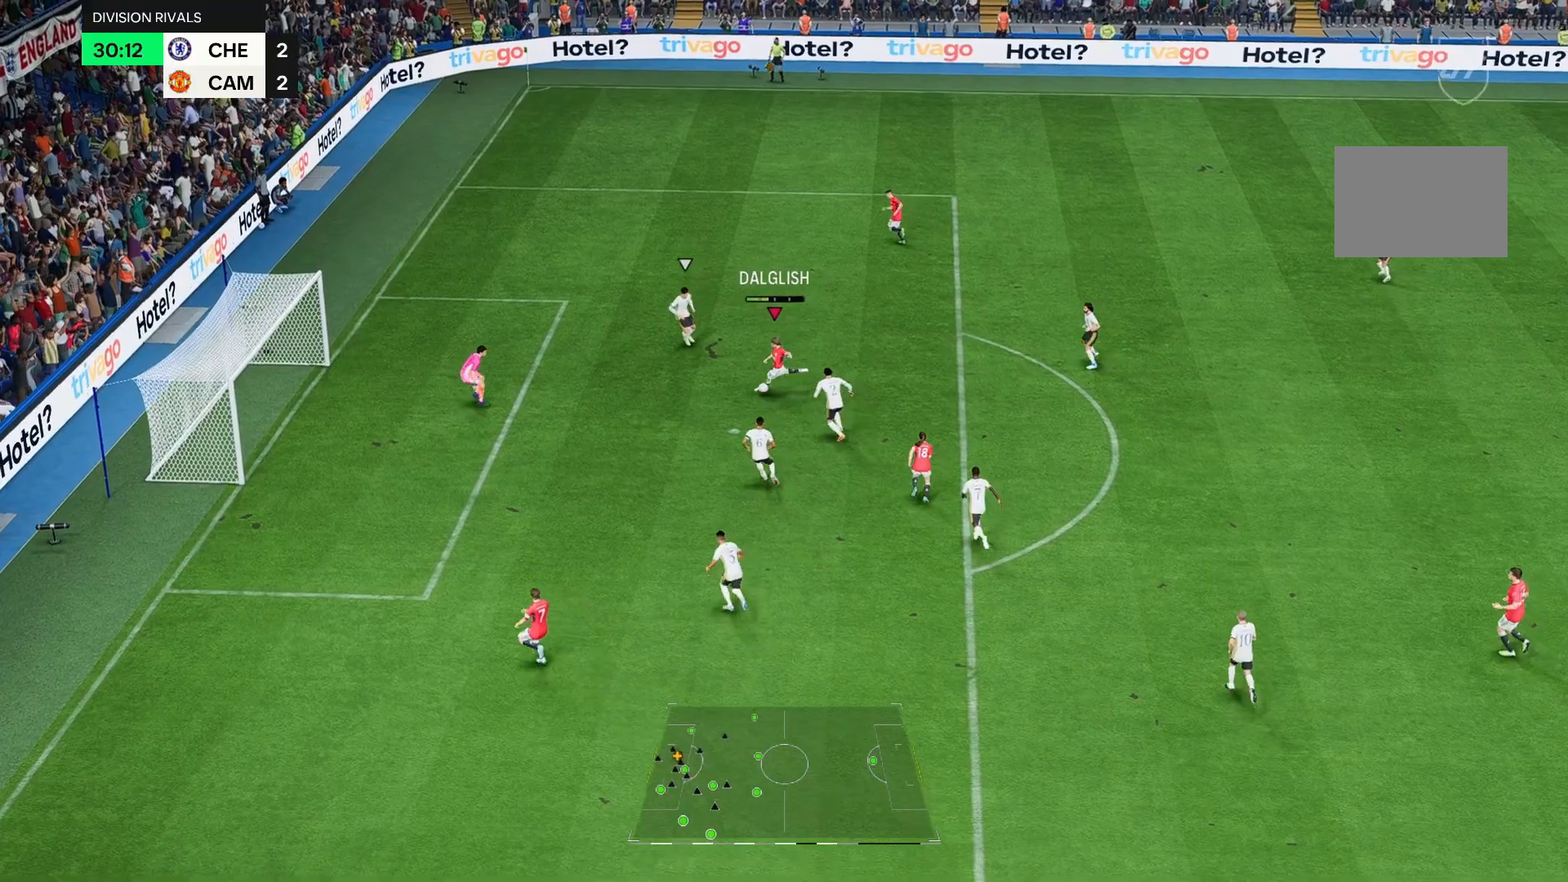
{"buttons": [], "left_stick": "center", "right_stick": "center", "events": [[217, "left_stick", "center"]]}
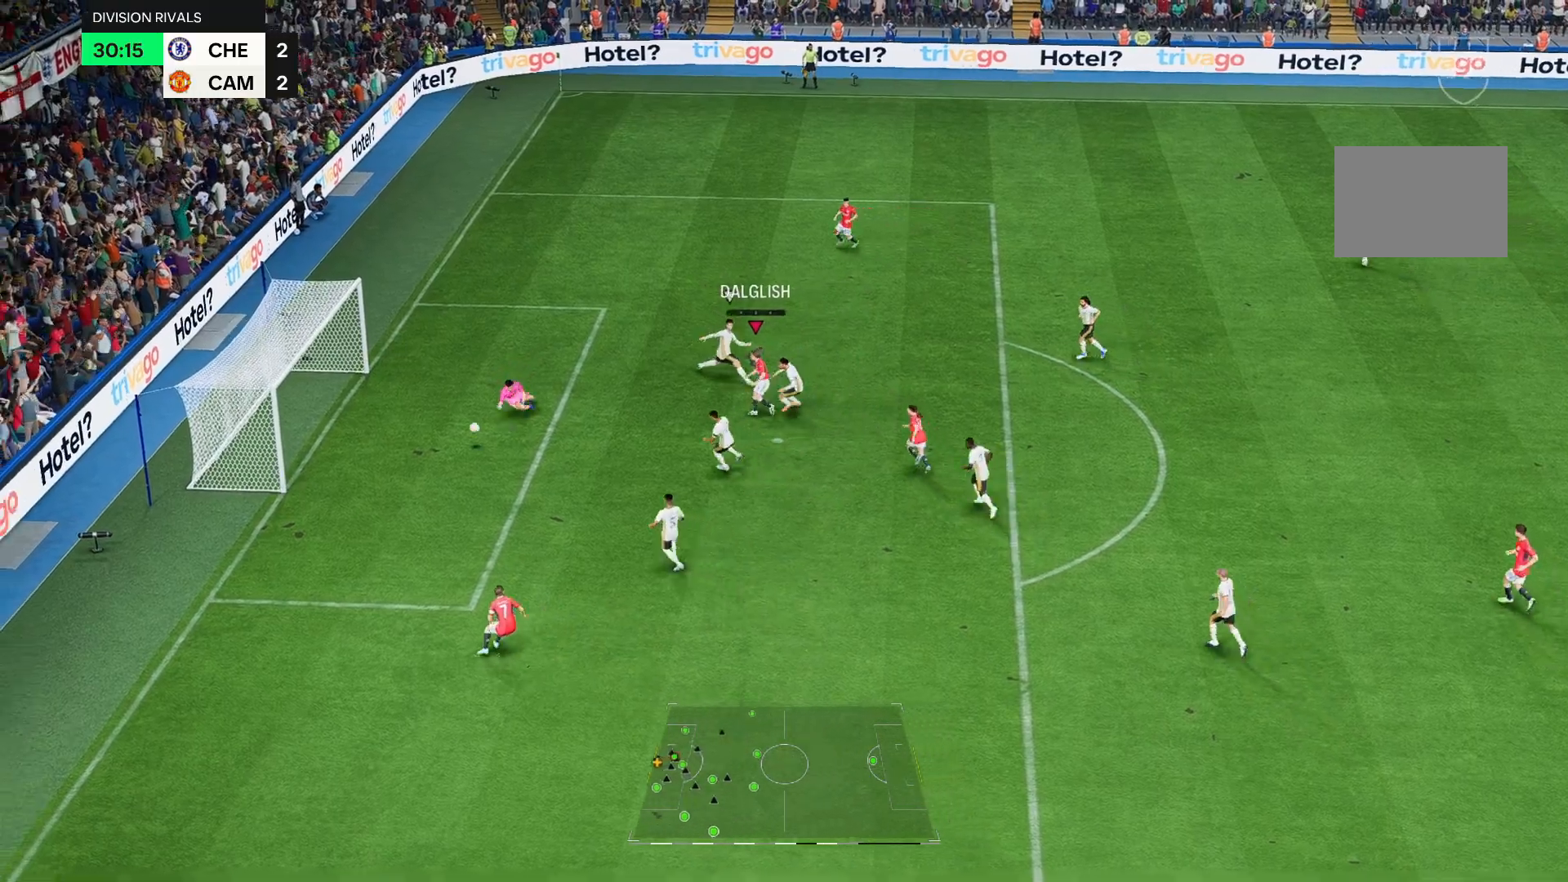
{"buttons": [], "left_stick": "right", "right_stick": "center", "events": [[467, "left_stick", "right"]]}
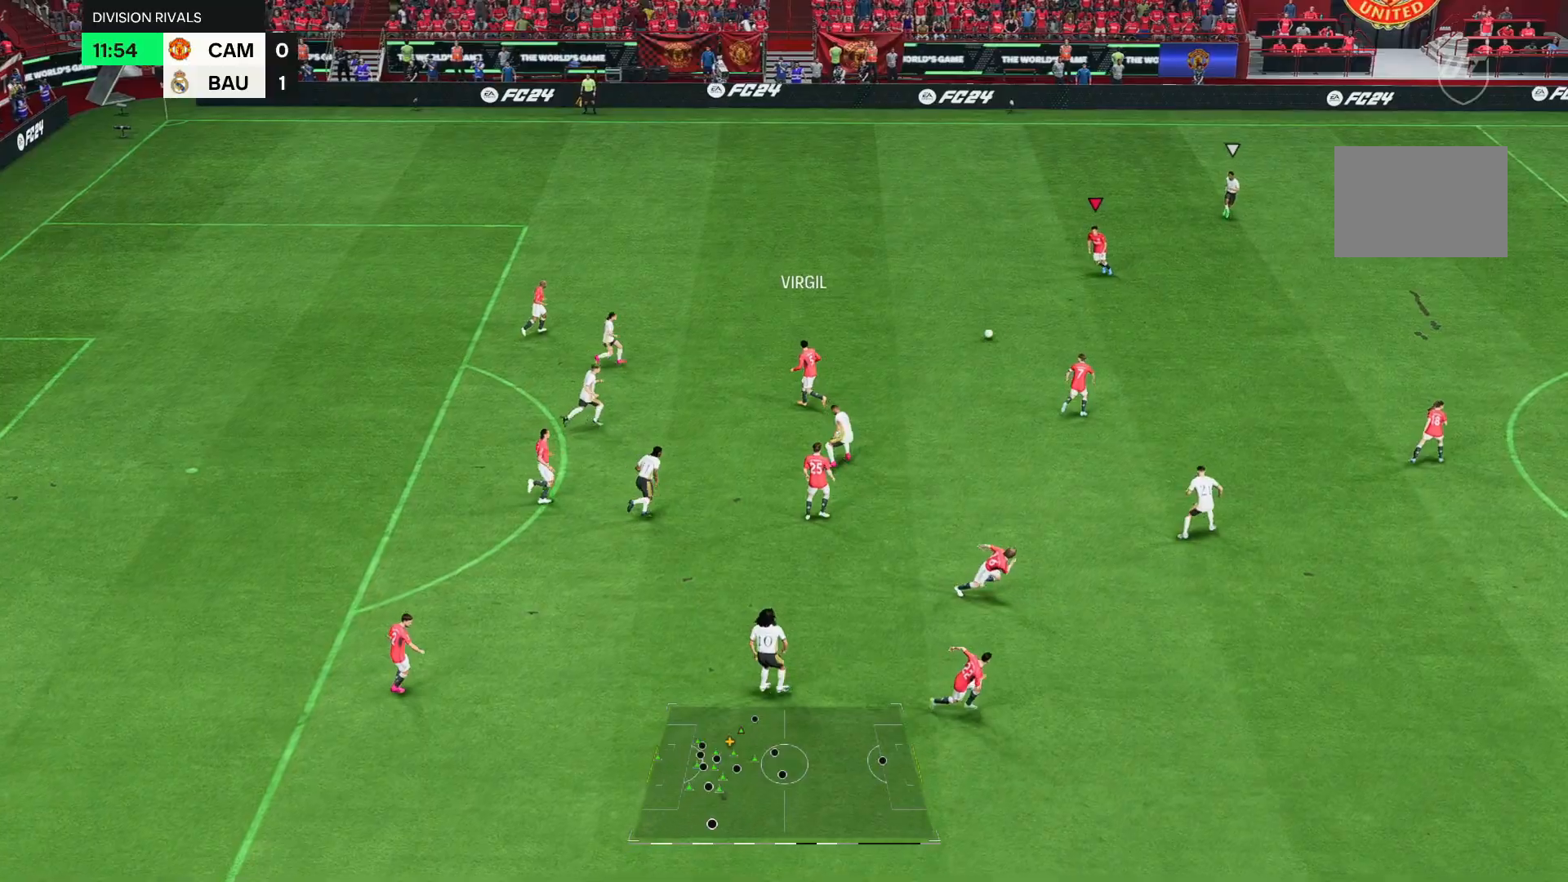
{"buttons": [], "left_stick": "right", "right_stick": "down-right", "events": [[450, "right_stick", "down-right"]]}
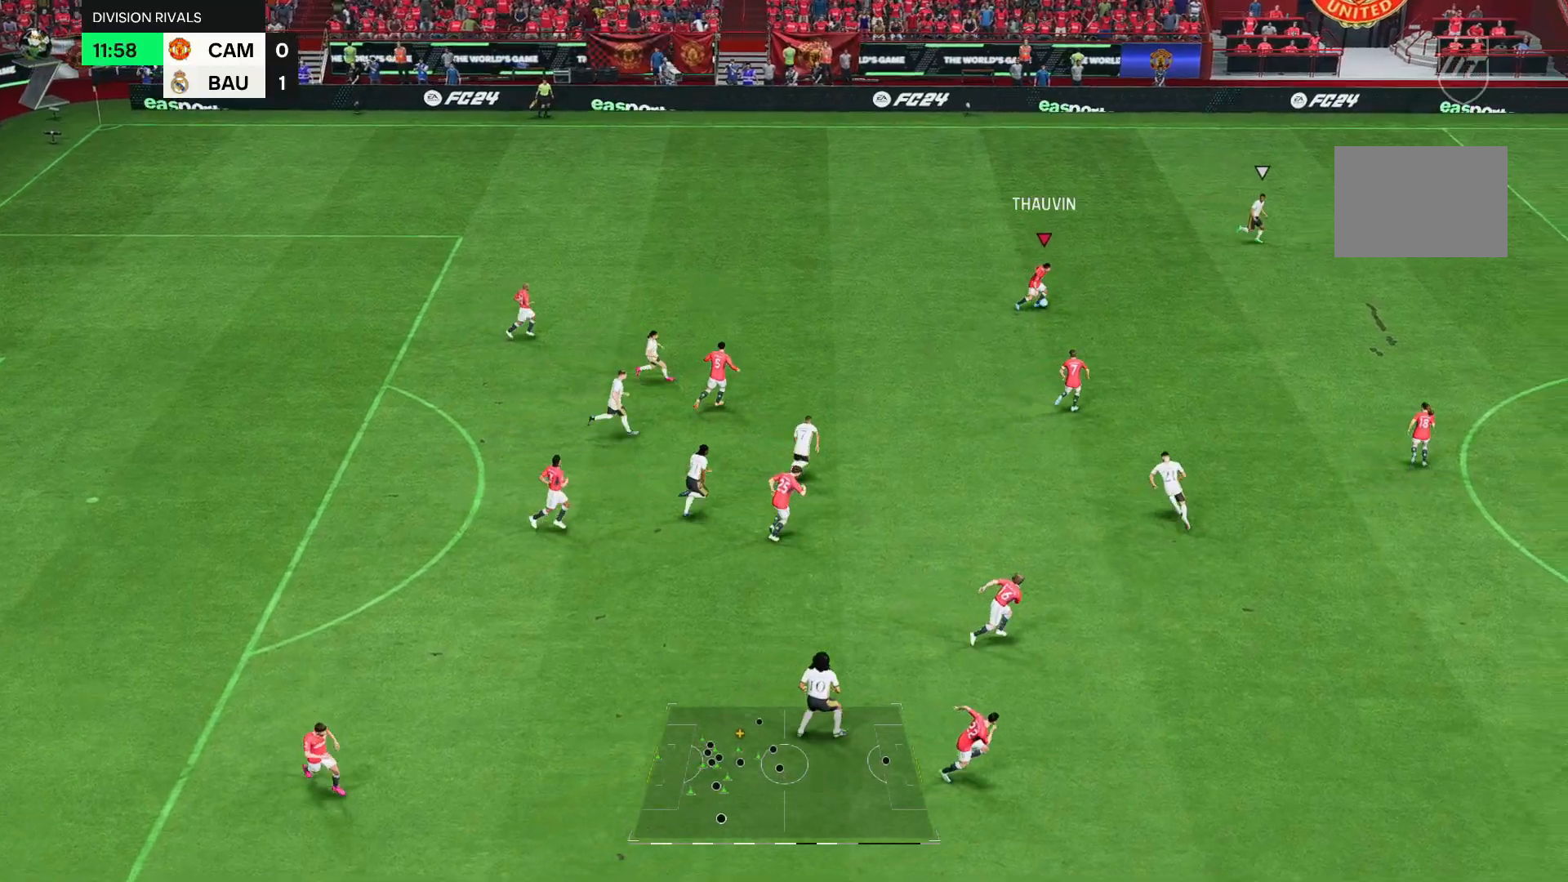
{"buttons": [], "left_stick": "center", "right_stick": "center", "events": [[50, "right_stick", "down-left"], [83, "R2", "down"], [133, "right_stick", "center"], [350, "R2", "up"], [350, "left_stick", "center"]]}
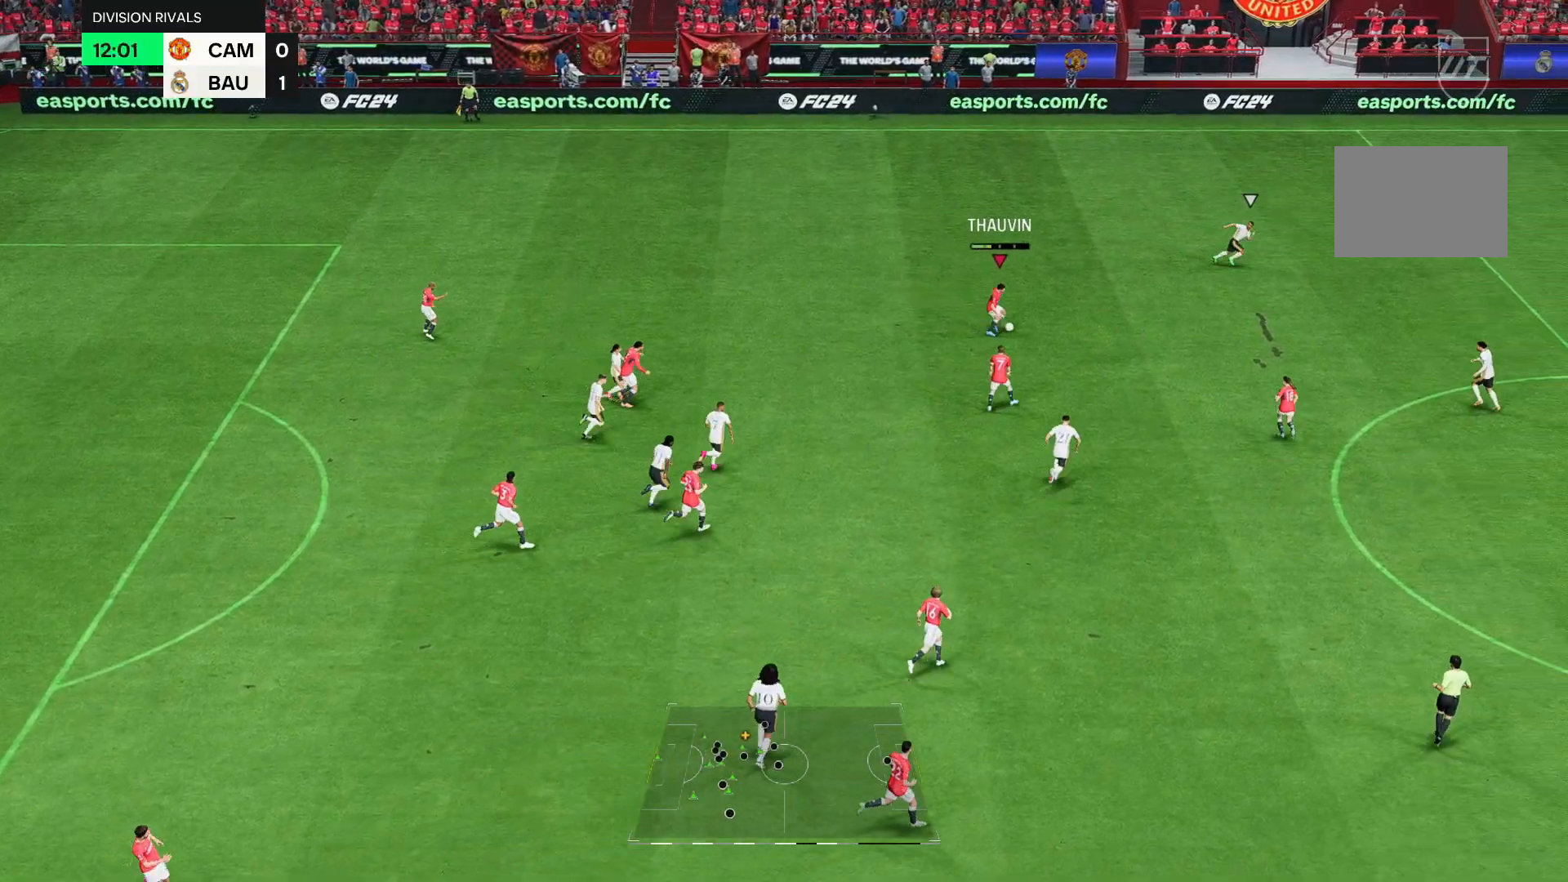
{"buttons": [], "left_stick": "center", "right_stick": "center", "events": [[17, "left_stick", "down-right"], [383, "left_stick", "center"]]}
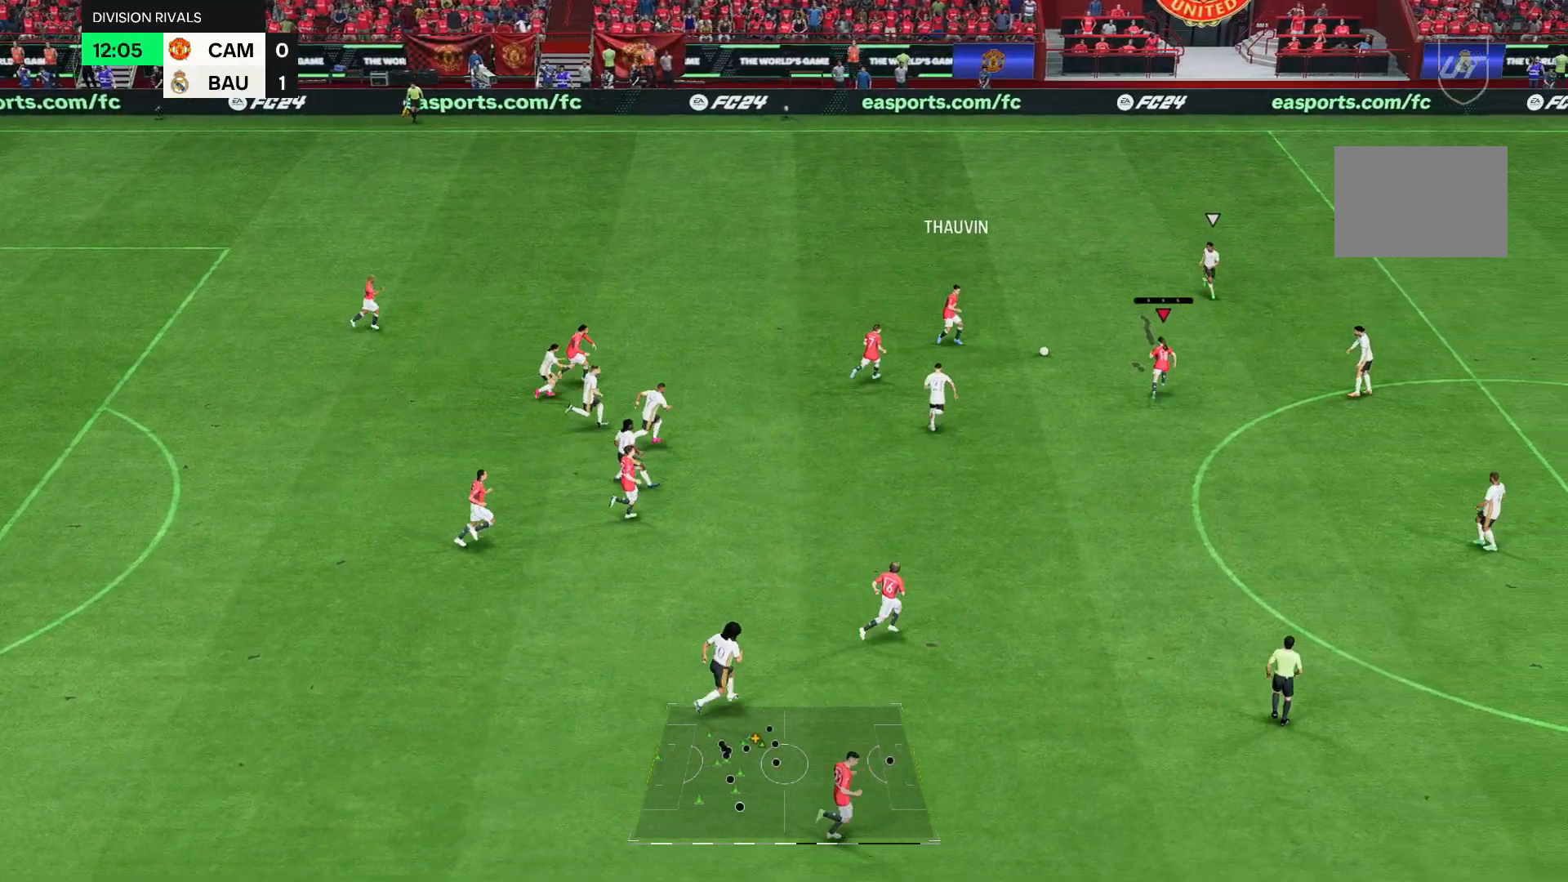
{"buttons": [], "left_stick": "center", "right_stick": "center", "events": [[50, "left_stick", "up-left"], [250, "right_stick", "down-right"], [283, "left_stick", "center"], [317, "right_stick", "center"]]}
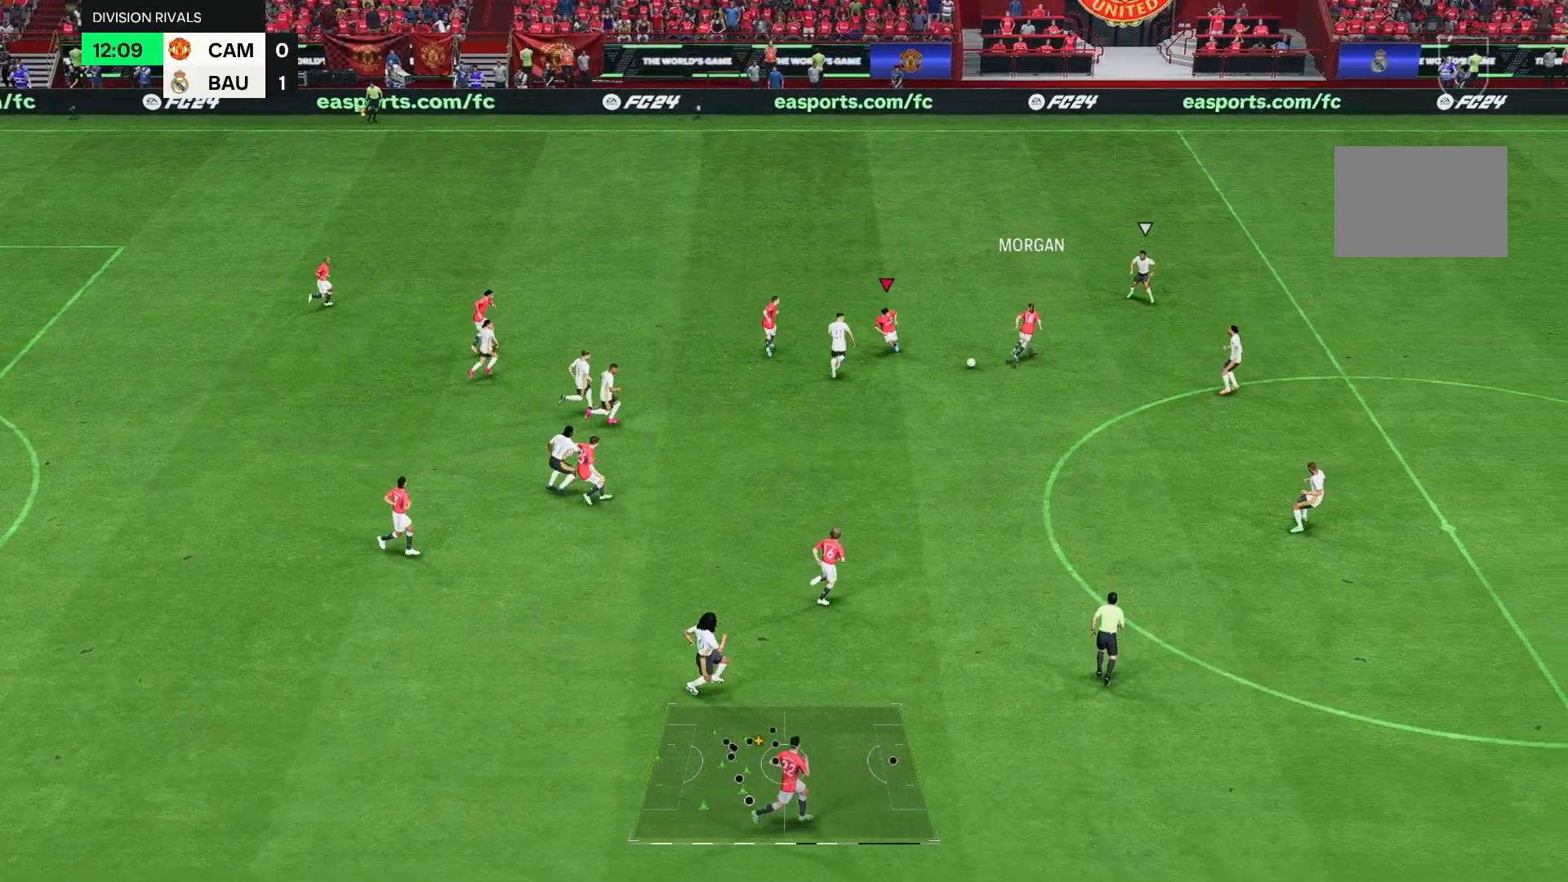
{"buttons": [], "left_stick": "down-right", "right_stick": "center", "events": [[17, "left_stick", "up-right"], [183, "left_stick", "right"], [317, "left_stick", "down-right"]]}
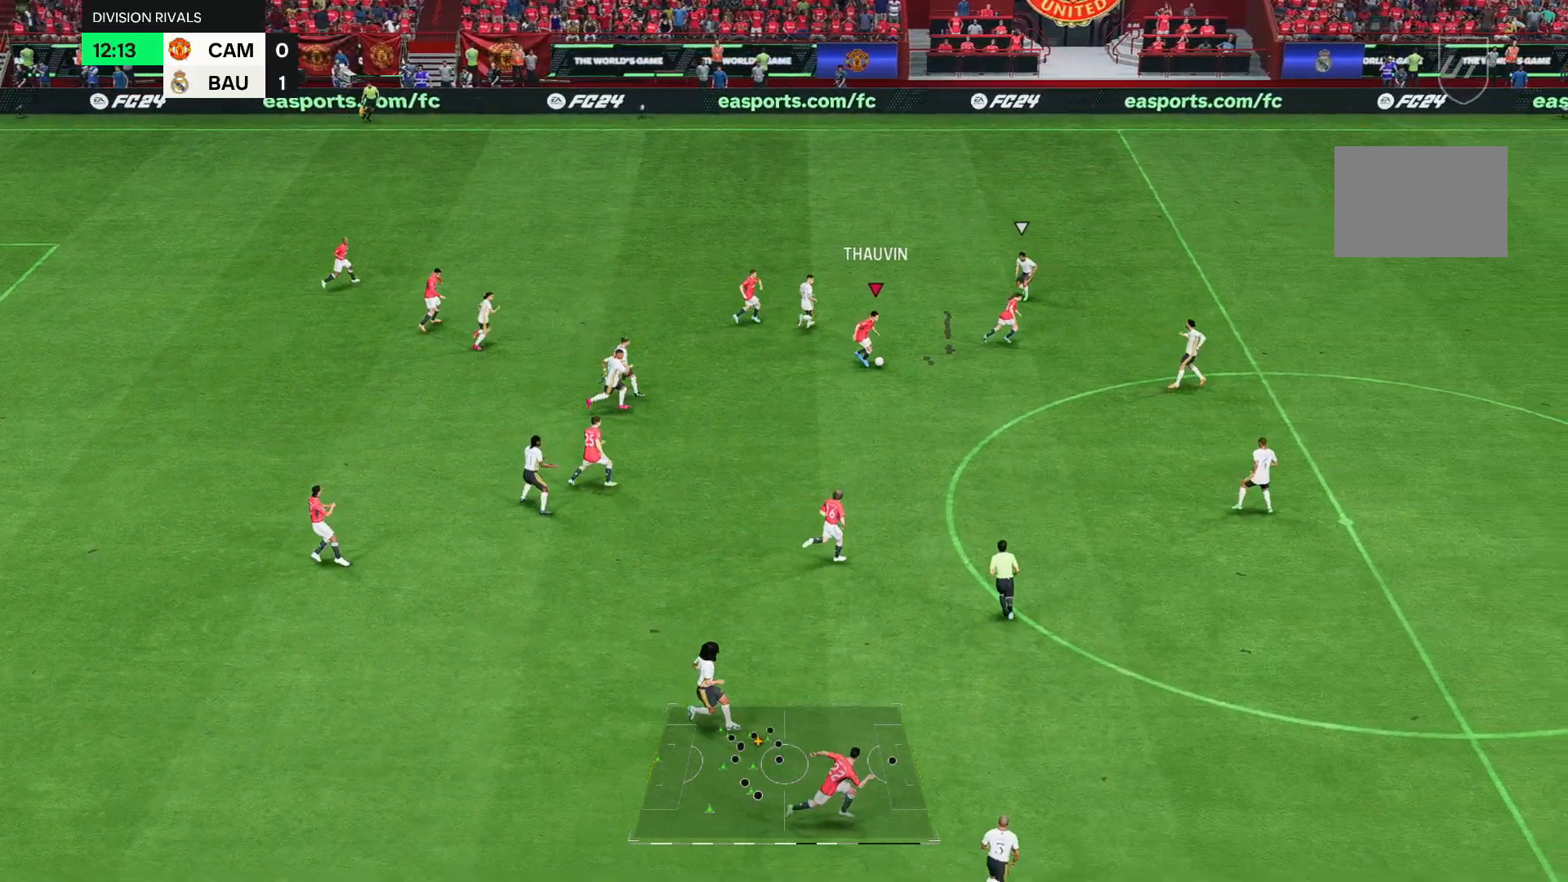
{"buttons": [], "left_stick": "center", "right_stick": "center", "events": [[217, "left_stick", "down"], [417, "left_stick", "center"]]}
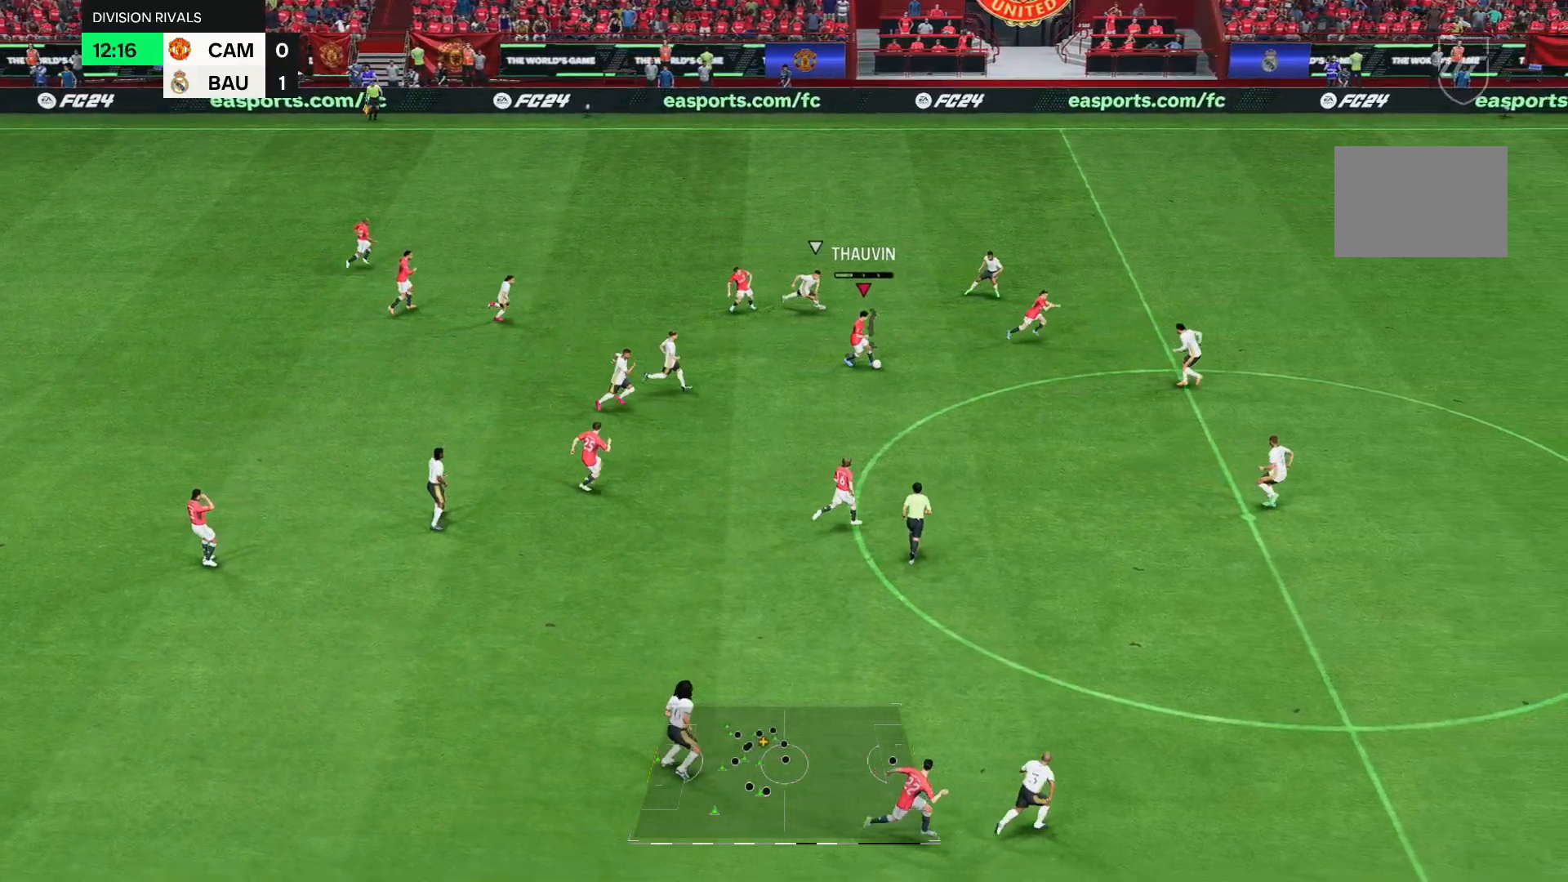
{"buttons": [], "left_stick": "right", "right_stick": "center", "events": [[100, "left_stick", "right"]]}
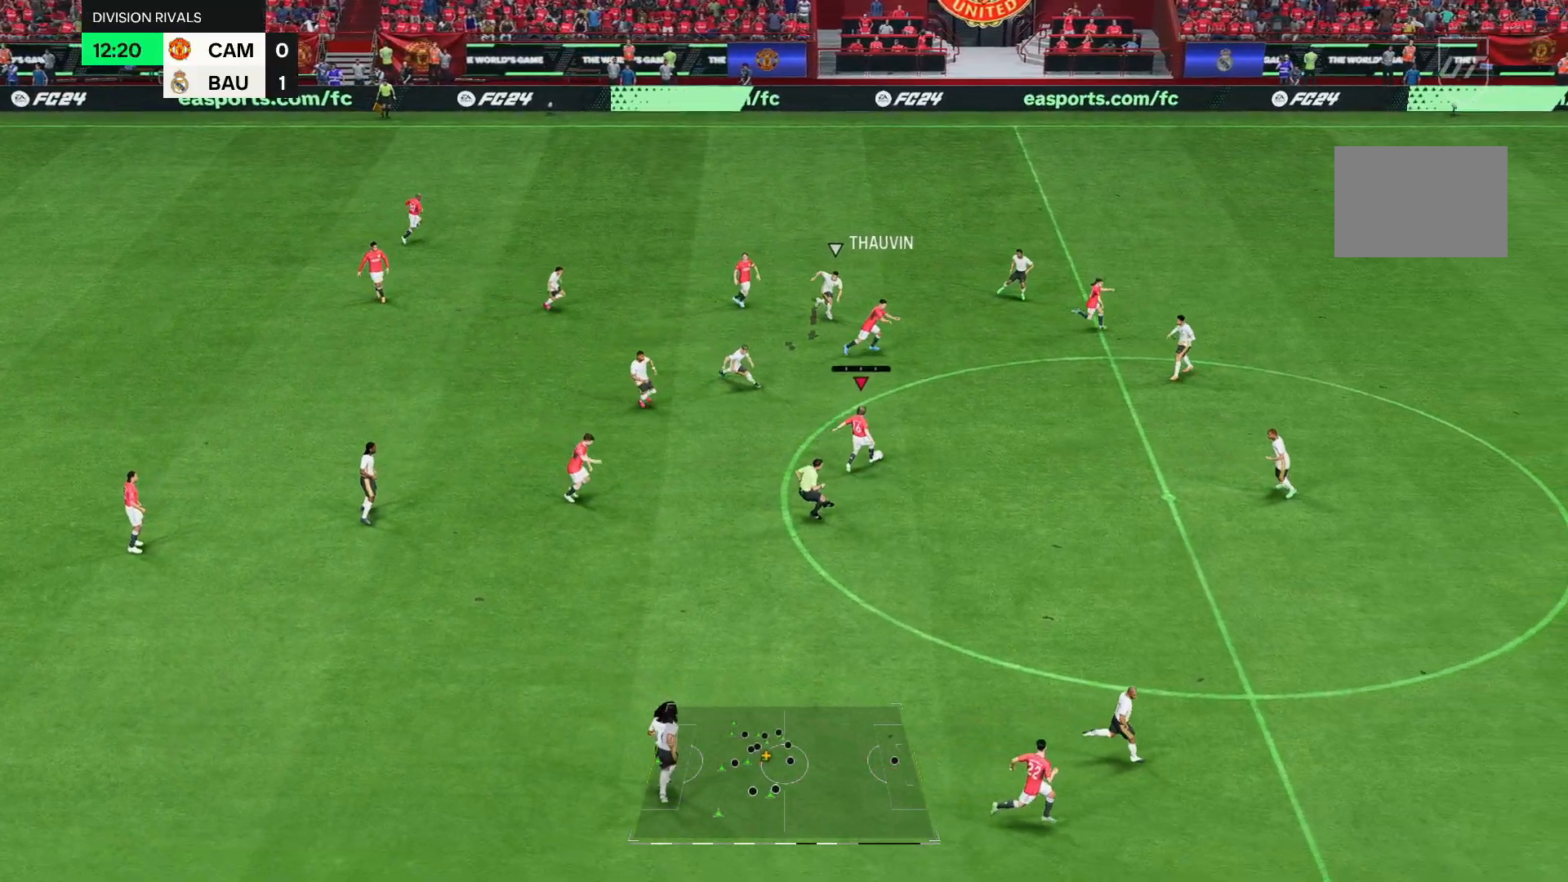
{"buttons": [], "left_stick": "down-left", "right_stick": "center", "events": [[33, "right_stick", "down"], [150, "left_stick", "center"], [383, "left_stick", "down"], [417, "right_stick", "center"], [450, "left_stick", "down-left"]]}
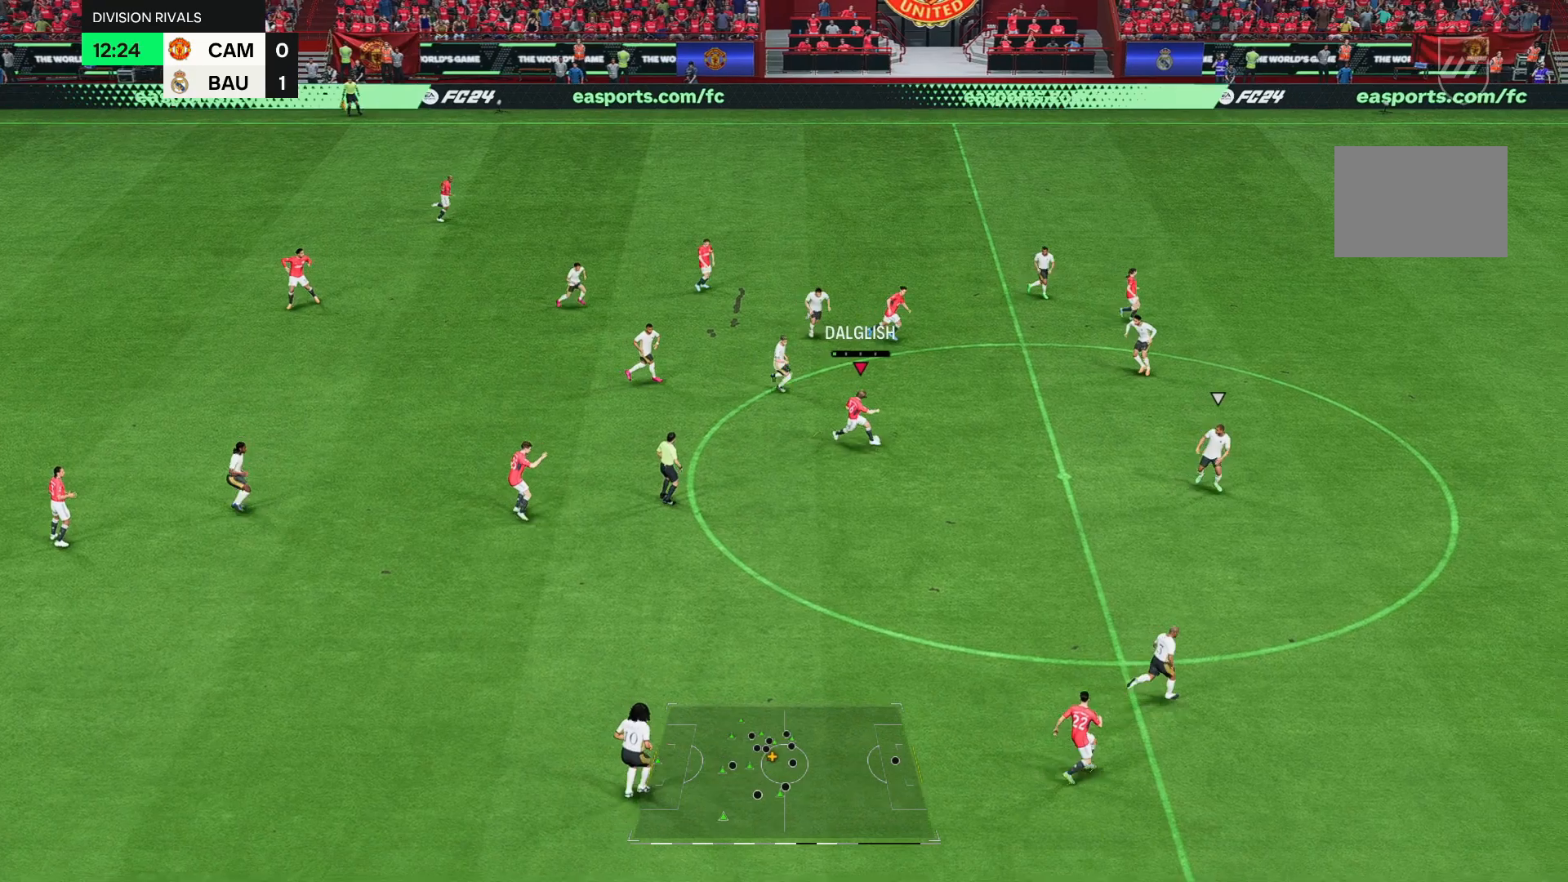
{"buttons": [], "left_stick": "down-right", "right_stick": "center", "events": [[283, "right_stick", "down-right"], [350, "right_stick", "center"], [367, "left_stick", "down-right"]]}
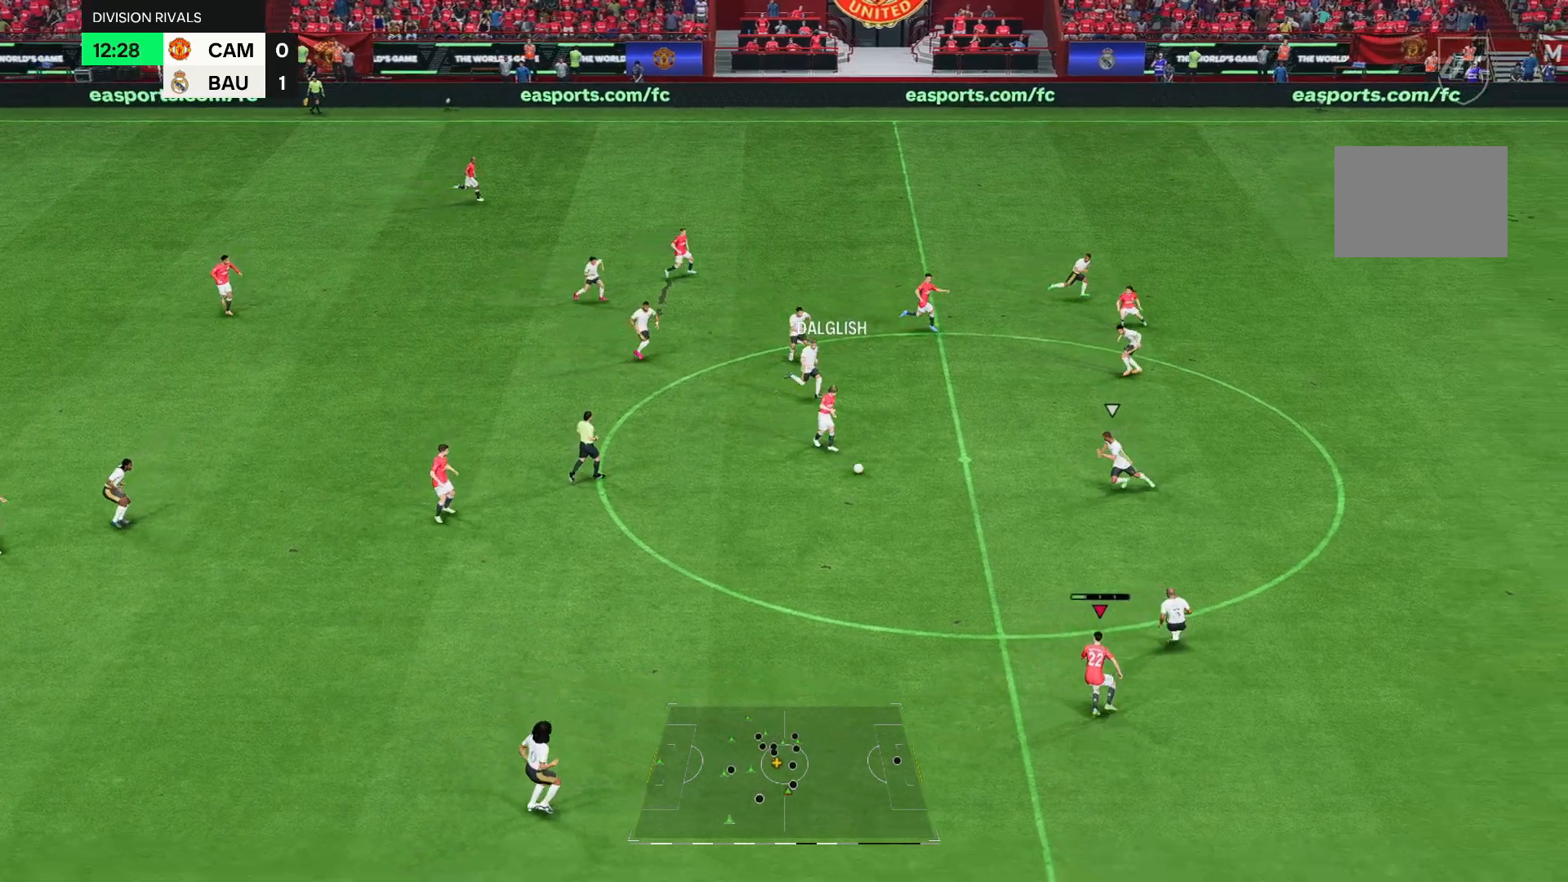
{"buttons": [], "left_stick": "up-left", "right_stick": "center", "events": [[67, "left_stick", "right"], [367, "left_stick", "down"], [483, "left_stick", "up-left"]]}
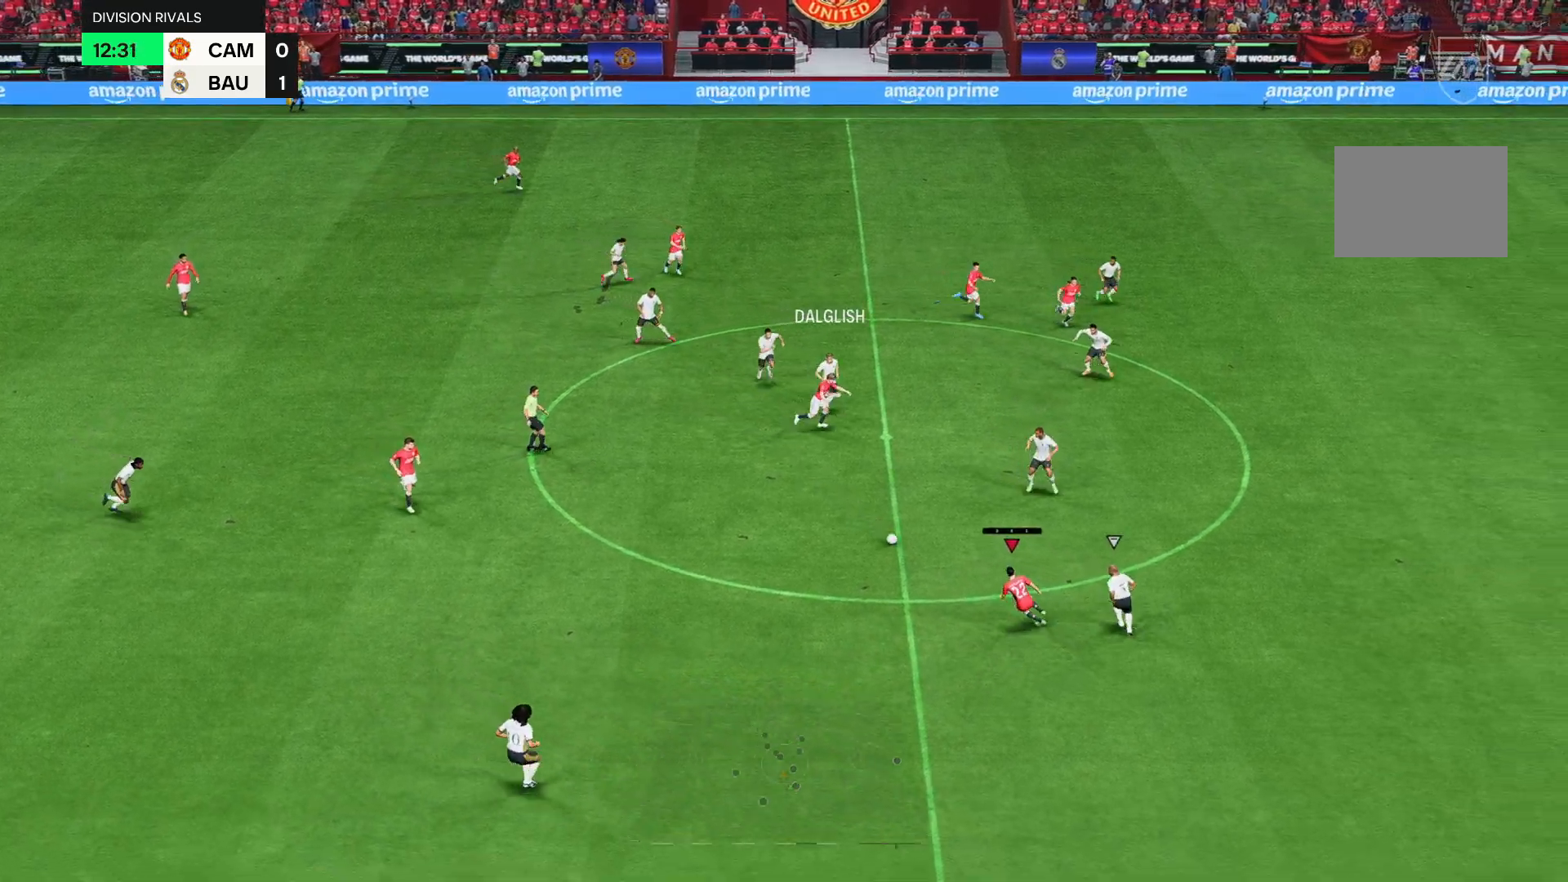
{"buttons": [], "left_stick": "center", "right_stick": "center", "events": [[183, "left_stick", "left"], [417, "left_stick", "center"]]}
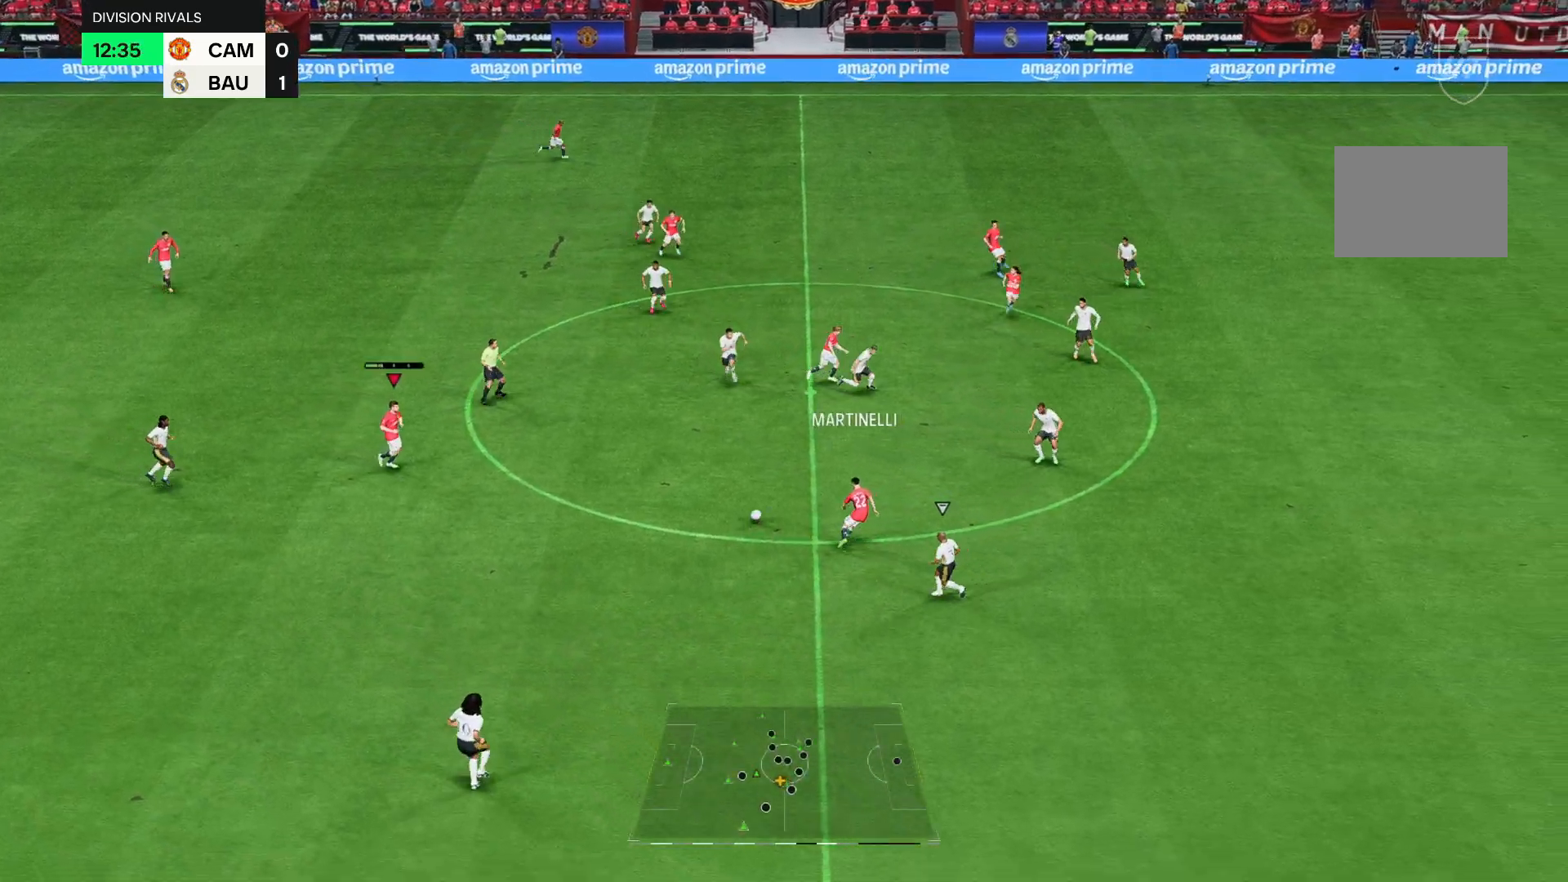
{"buttons": [], "left_stick": "up-right", "right_stick": "center", "events": [[83, "left_stick", "right"], [217, "left_stick", "up-right"]]}
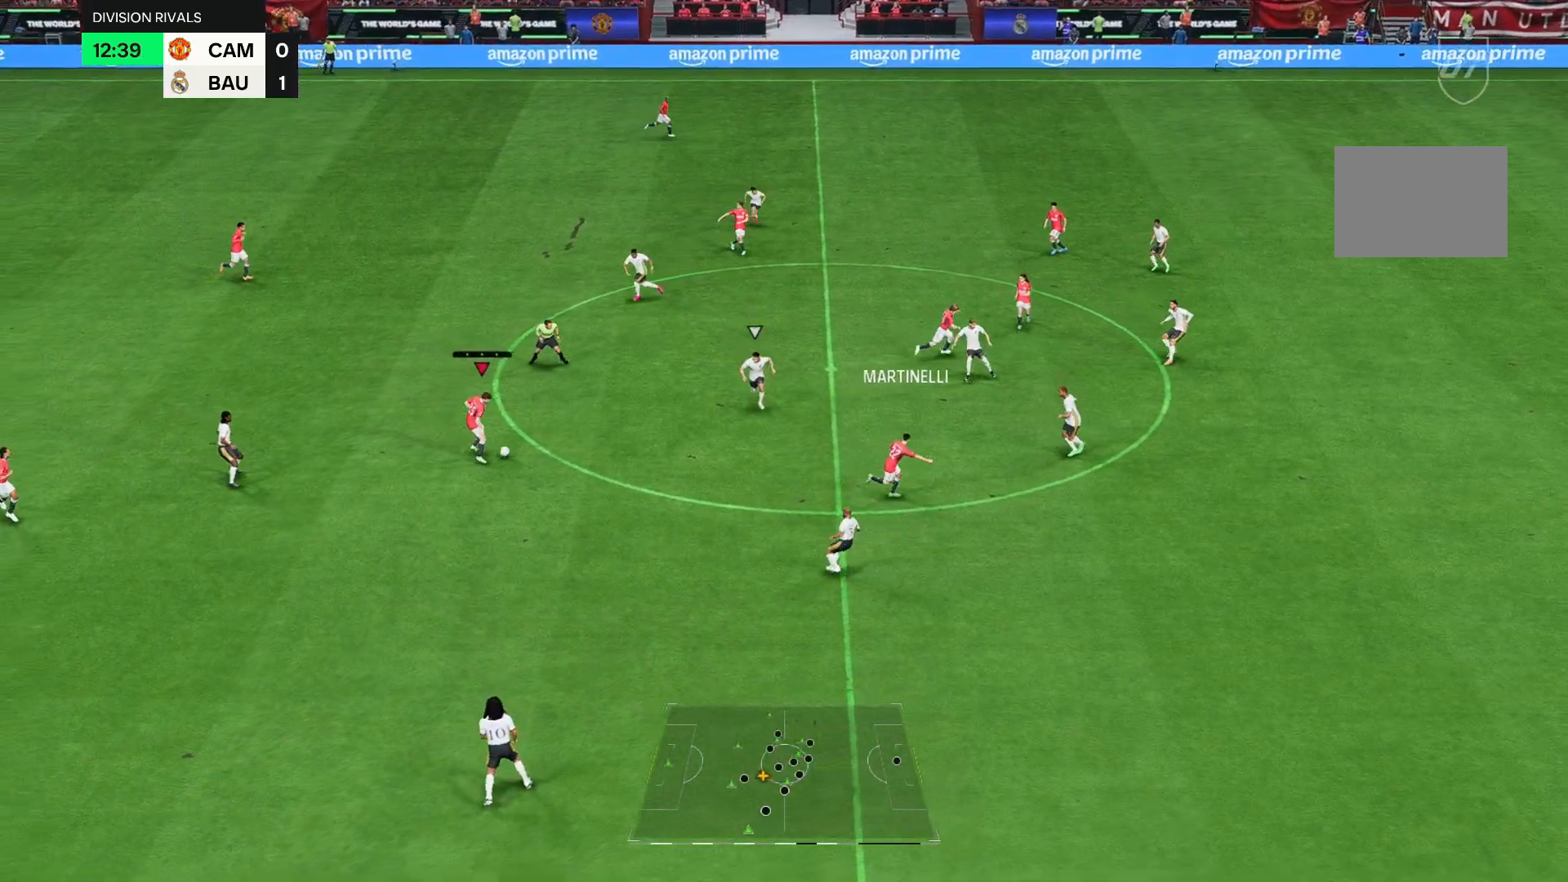
{"buttons": [], "left_stick": "up-right", "right_stick": "center", "events": []}
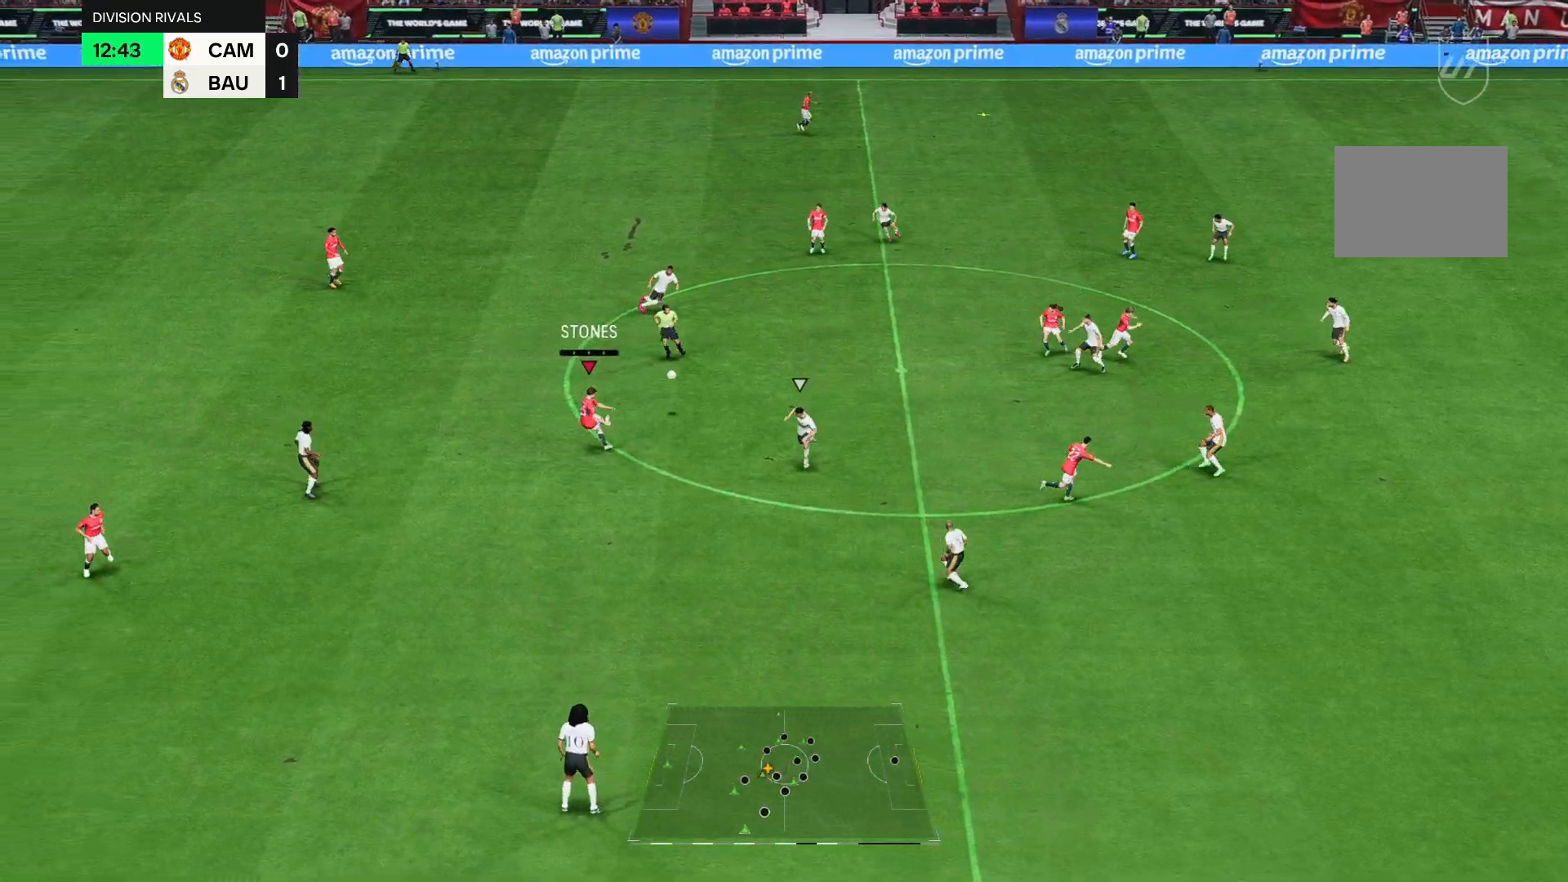
{"buttons": ["R2"], "left_stick": "up-right", "right_stick": "center", "events": [[467, "R2", "down"]]}
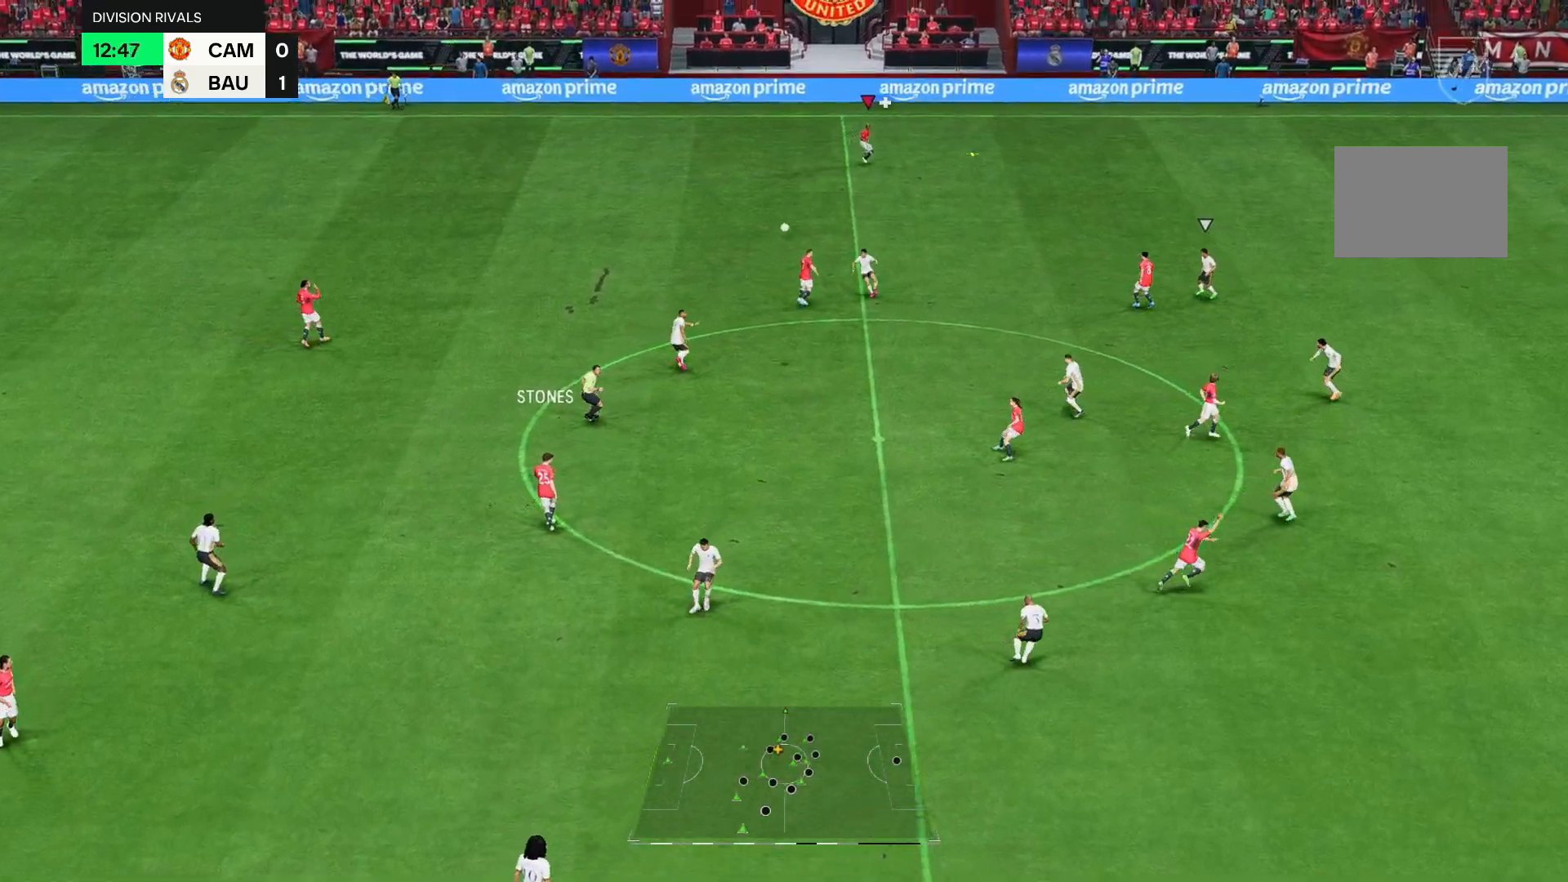
{"buttons": [], "left_stick": "right", "right_stick": "center", "events": [[50, "left_stick", "center"], [200, "left_stick", "right"], [450, "R2", "up"]]}
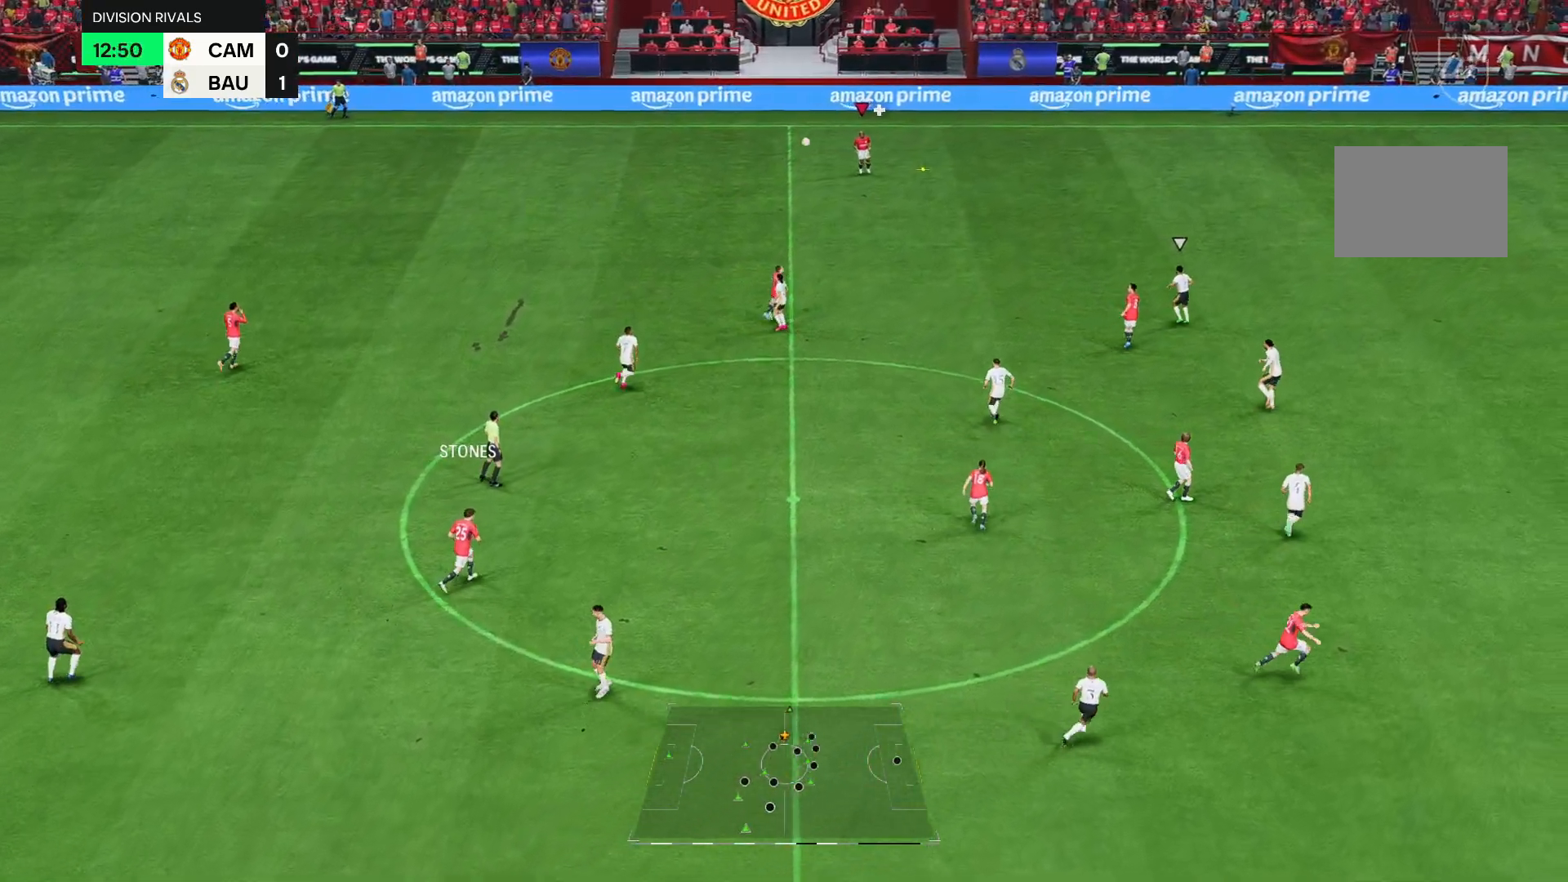
{"buttons": [], "left_stick": "right", "right_stick": "center", "events": []}
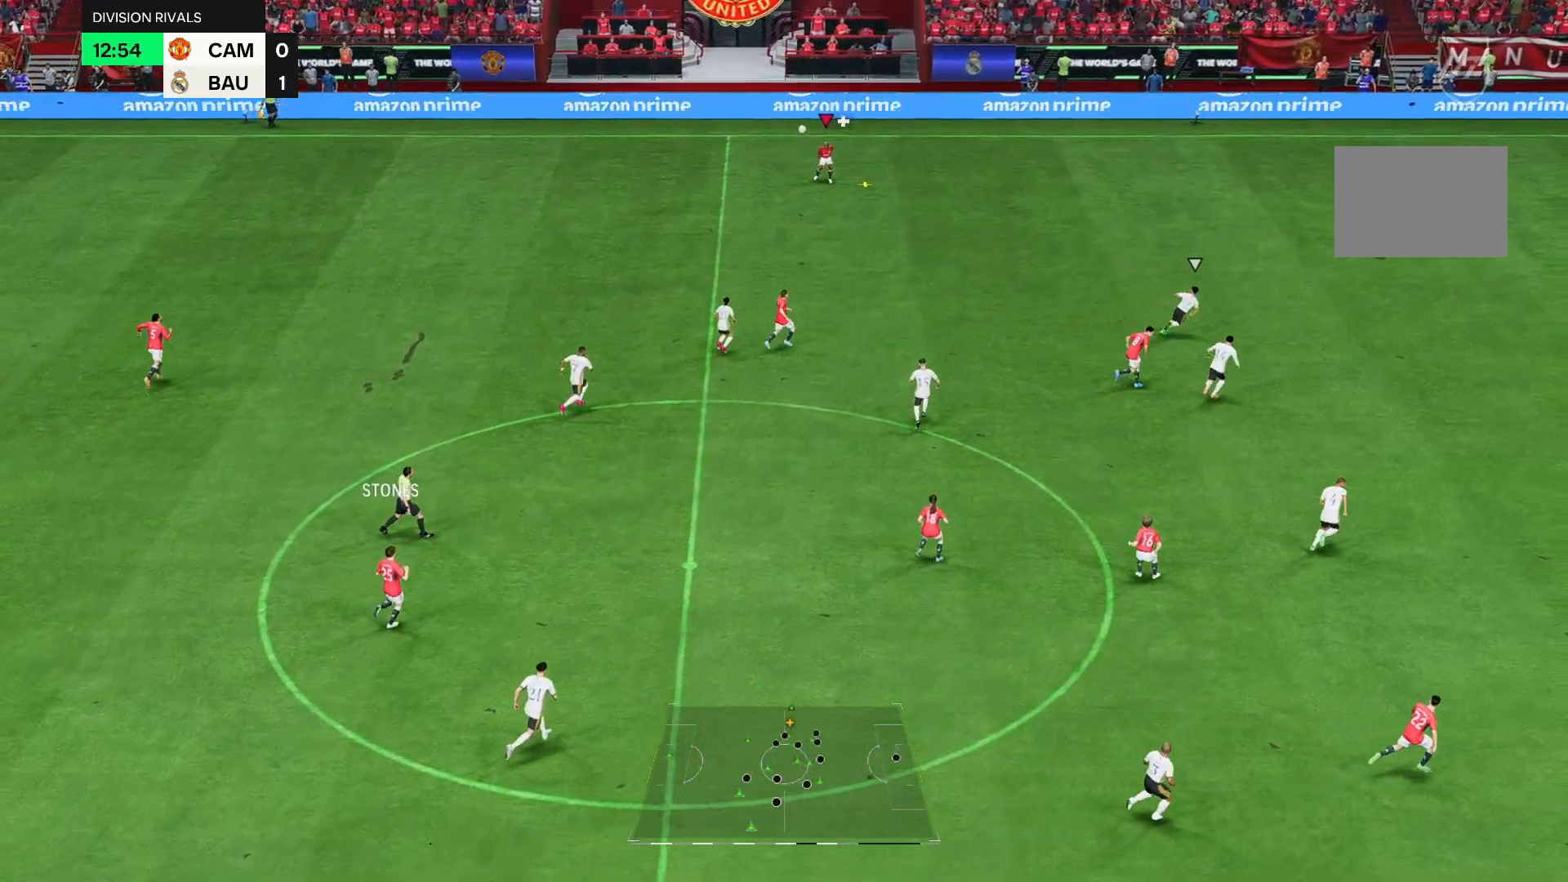
{"buttons": [], "left_stick": "right", "right_stick": "center", "events": []}
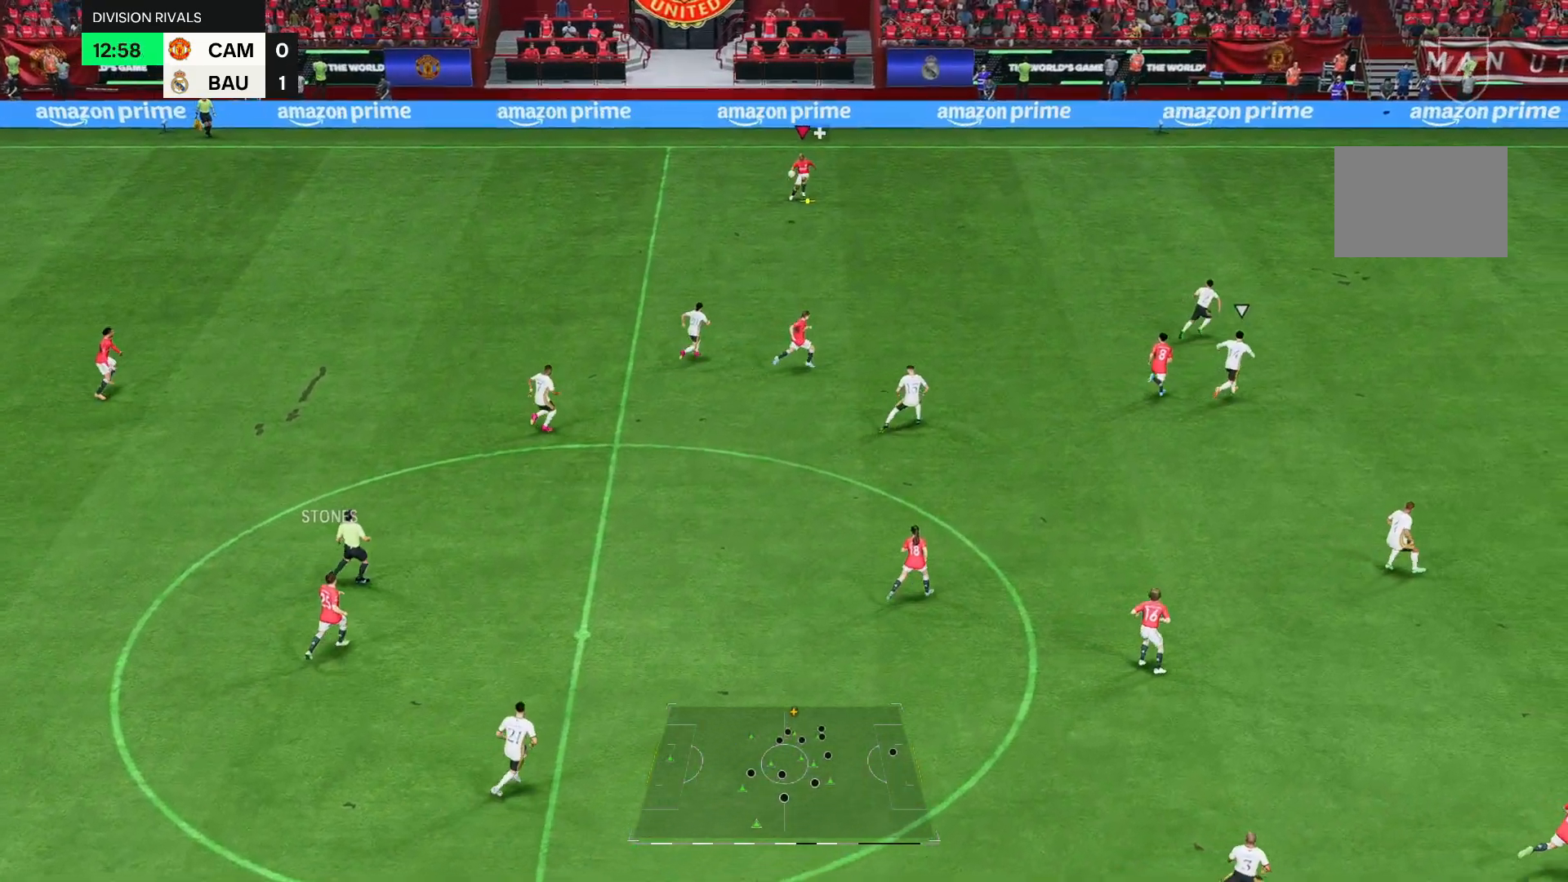
{"buttons": ["R2"], "left_stick": "right", "right_stick": "center", "events": [[250, "R2", "down"]]}
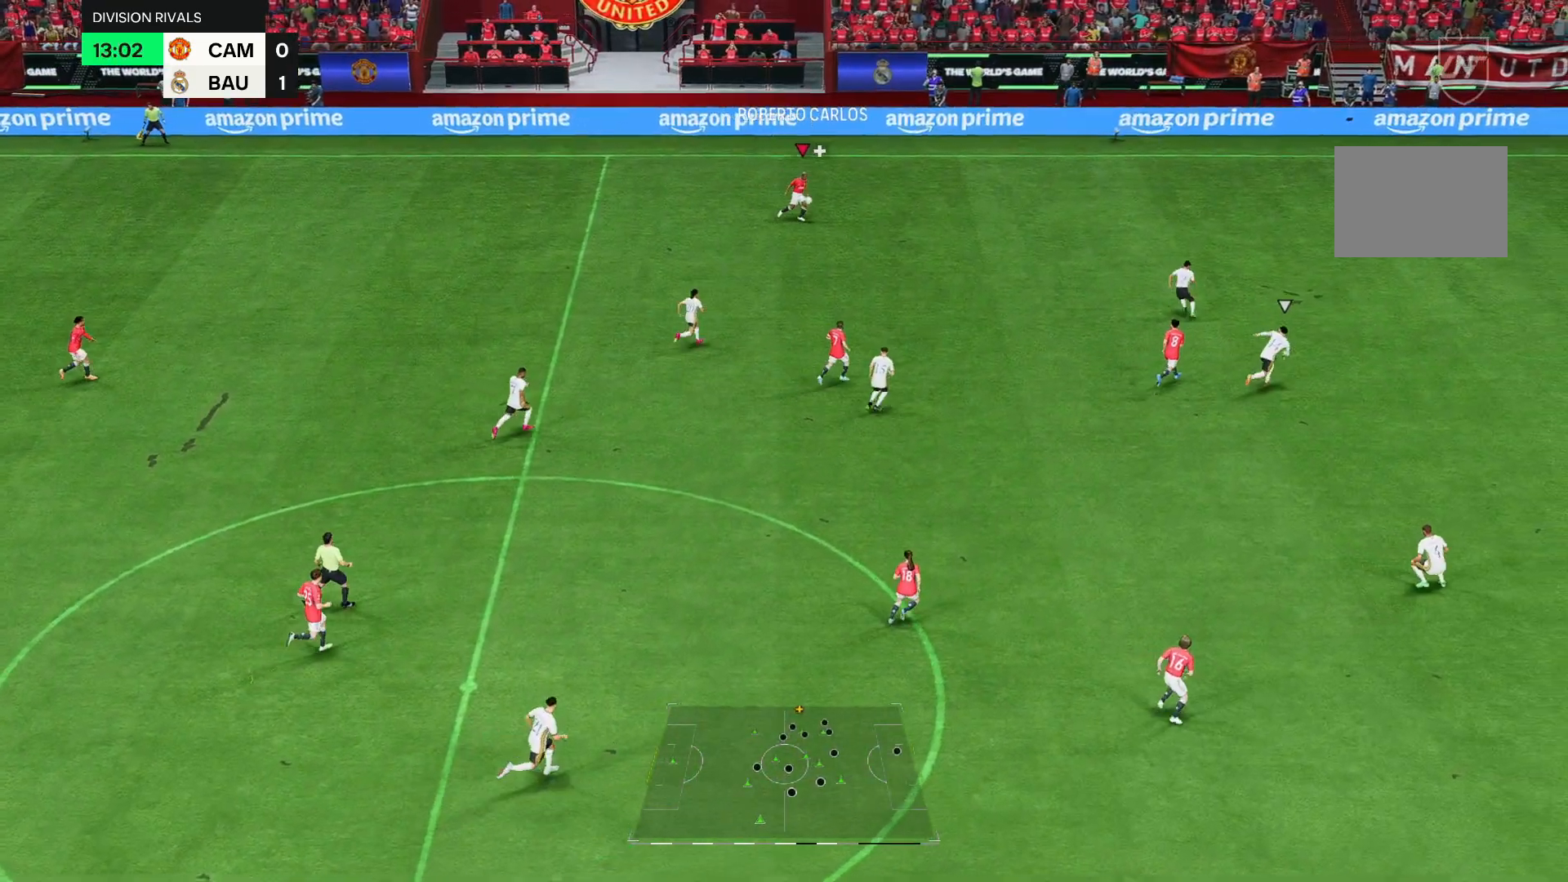
{"buttons": [], "left_stick": "down-right", "right_stick": "center", "events": [[233, "R2", "up"], [500, "left_stick", "down-right"]]}
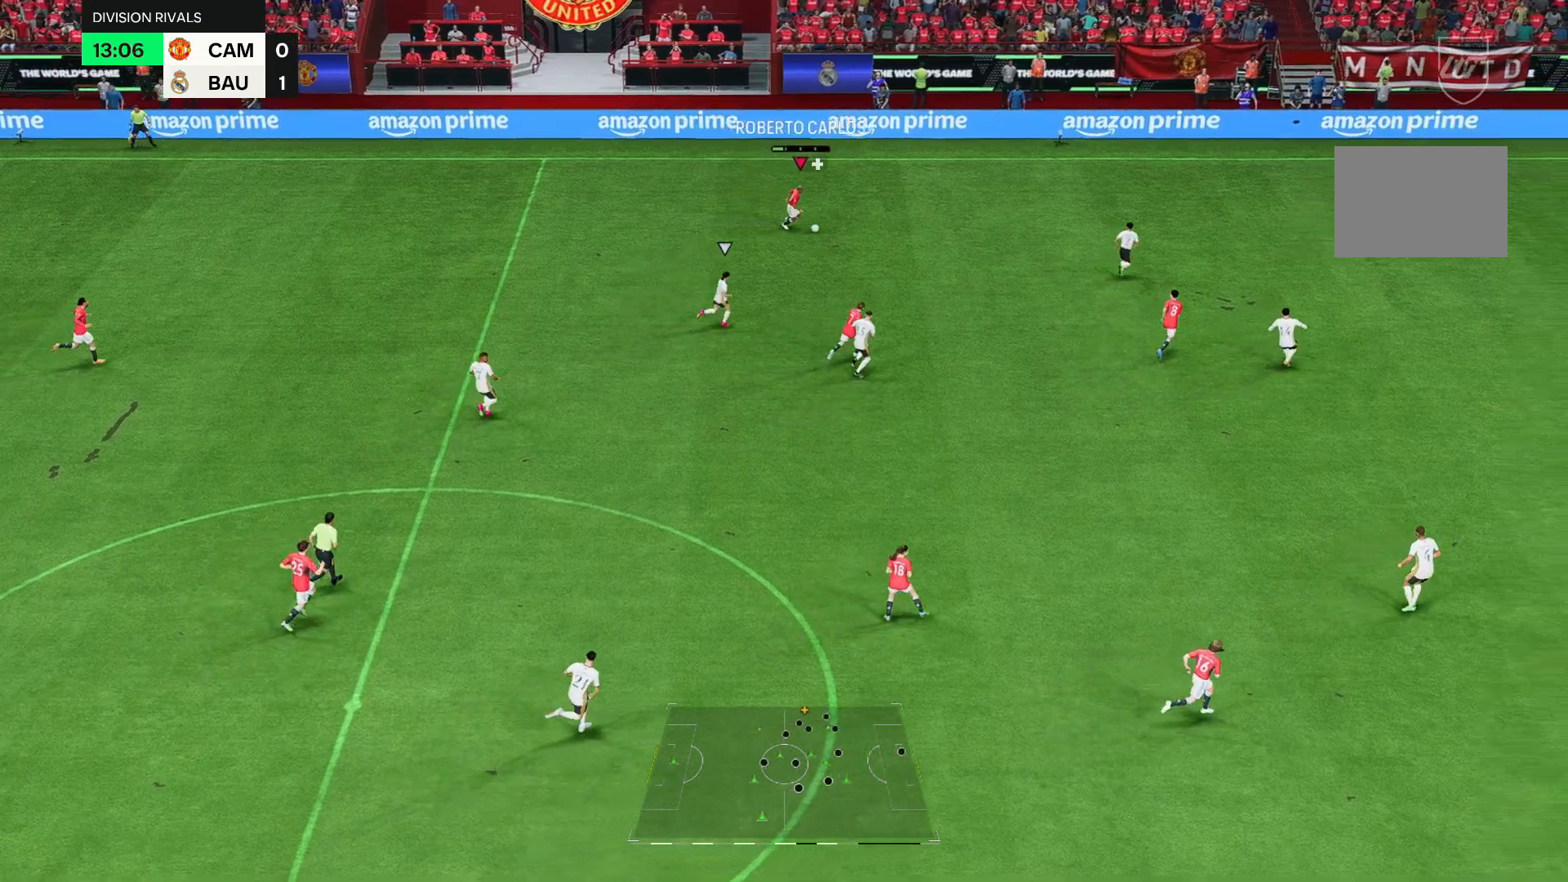
{"buttons": [], "left_stick": "down-right", "right_stick": "center", "events": []}
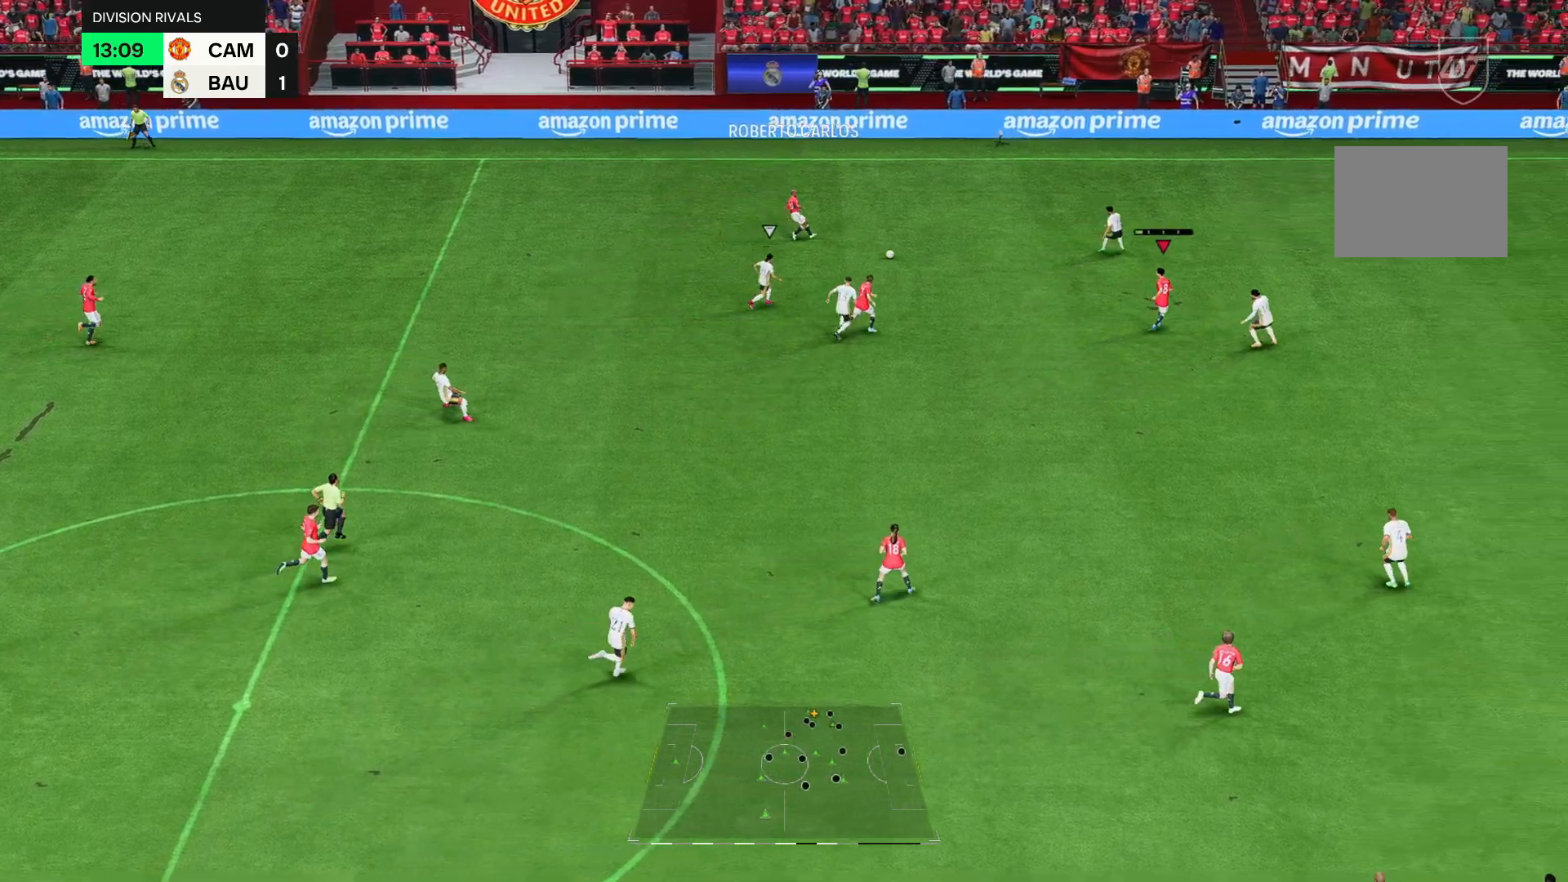
{"buttons": [], "left_stick": "down", "right_stick": "center", "events": [[317, "left_stick", "down-left"], [450, "left_stick", "down"]]}
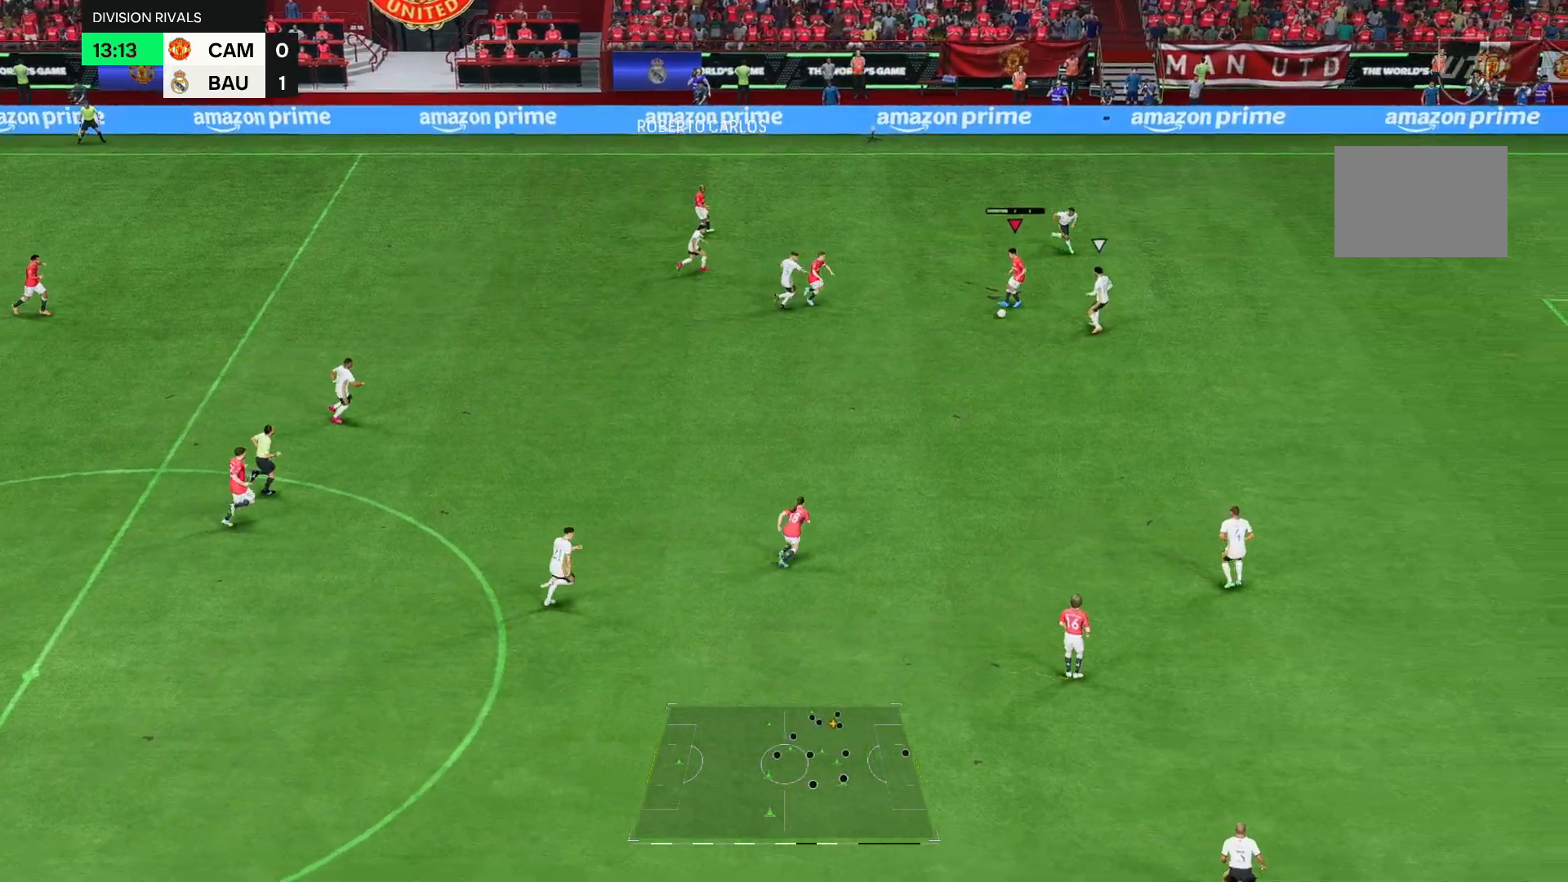
{"buttons": [], "left_stick": "right", "right_stick": "center", "events": [[217, "left_stick", "center"], [433, "left_stick", "right"]]}
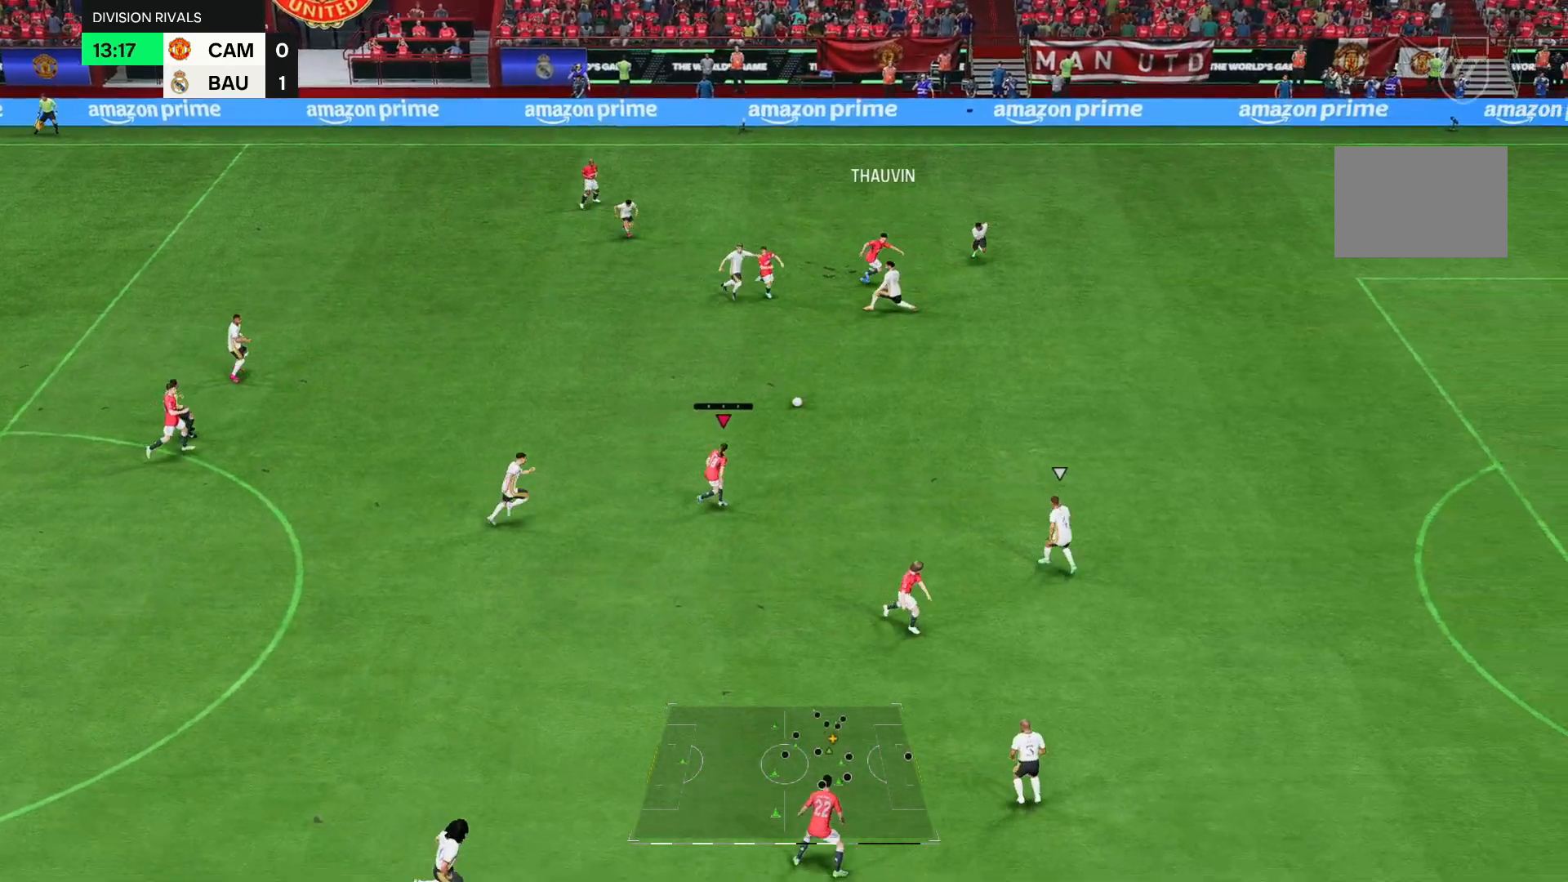
{"buttons": [], "left_stick": "right", "right_stick": "center", "events": []}
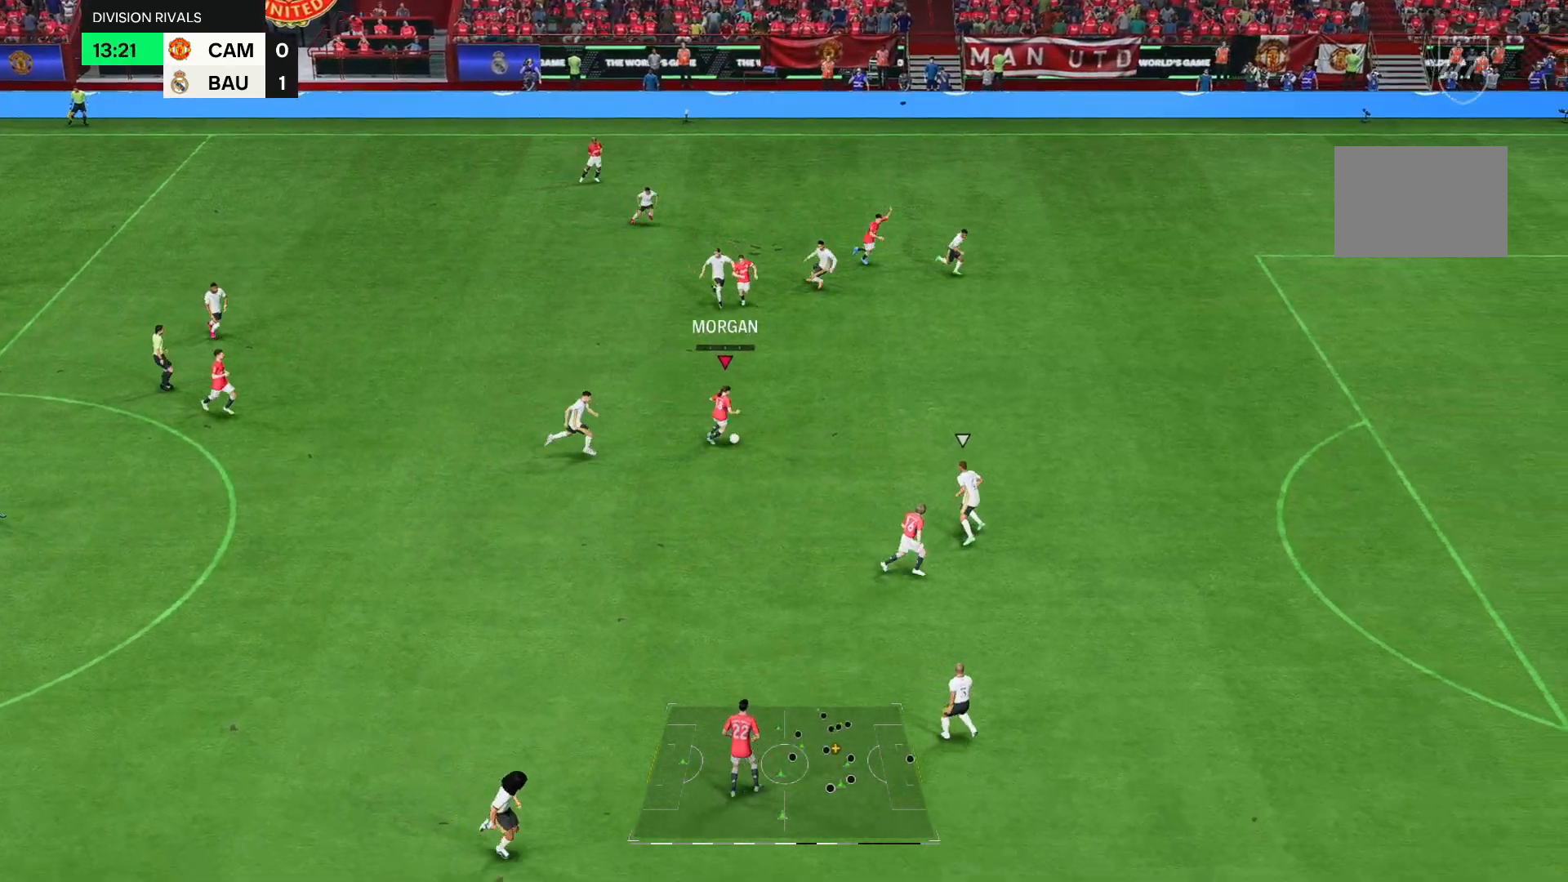
{"buttons": [], "left_stick": "right", "right_stick": "center", "events": []}
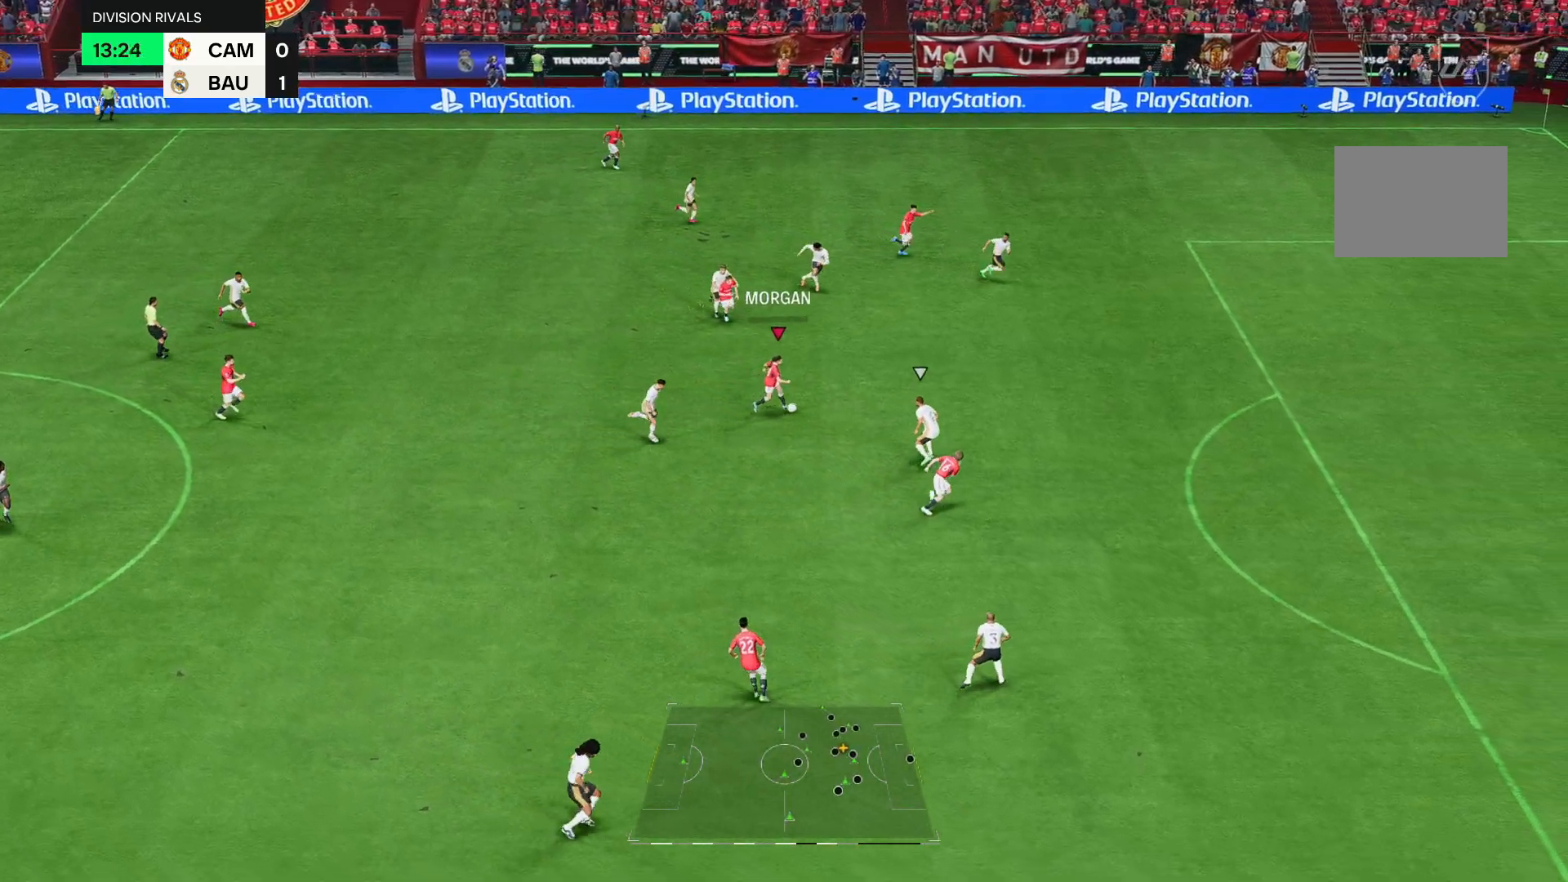
{"buttons": [], "left_stick": "right", "right_stick": "center", "events": [[33, "left_stick", "down-right"], [133, "left_stick", "down"], [267, "left_stick", "down-right"], [500, "left_stick", "right"]]}
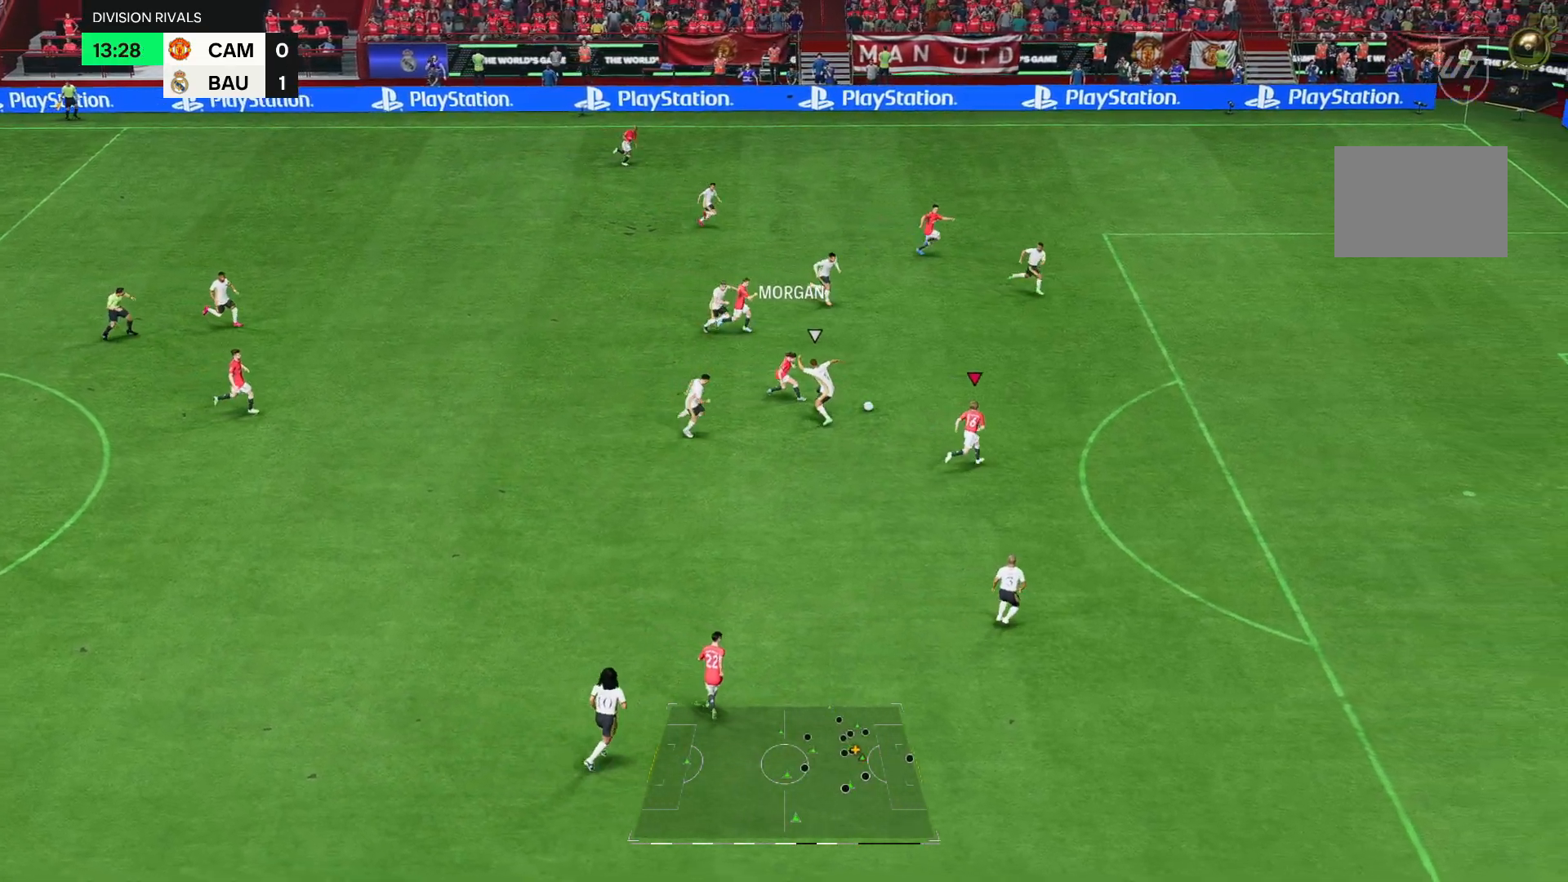
{"buttons": [], "left_stick": "right", "right_stick": "center", "events": []}